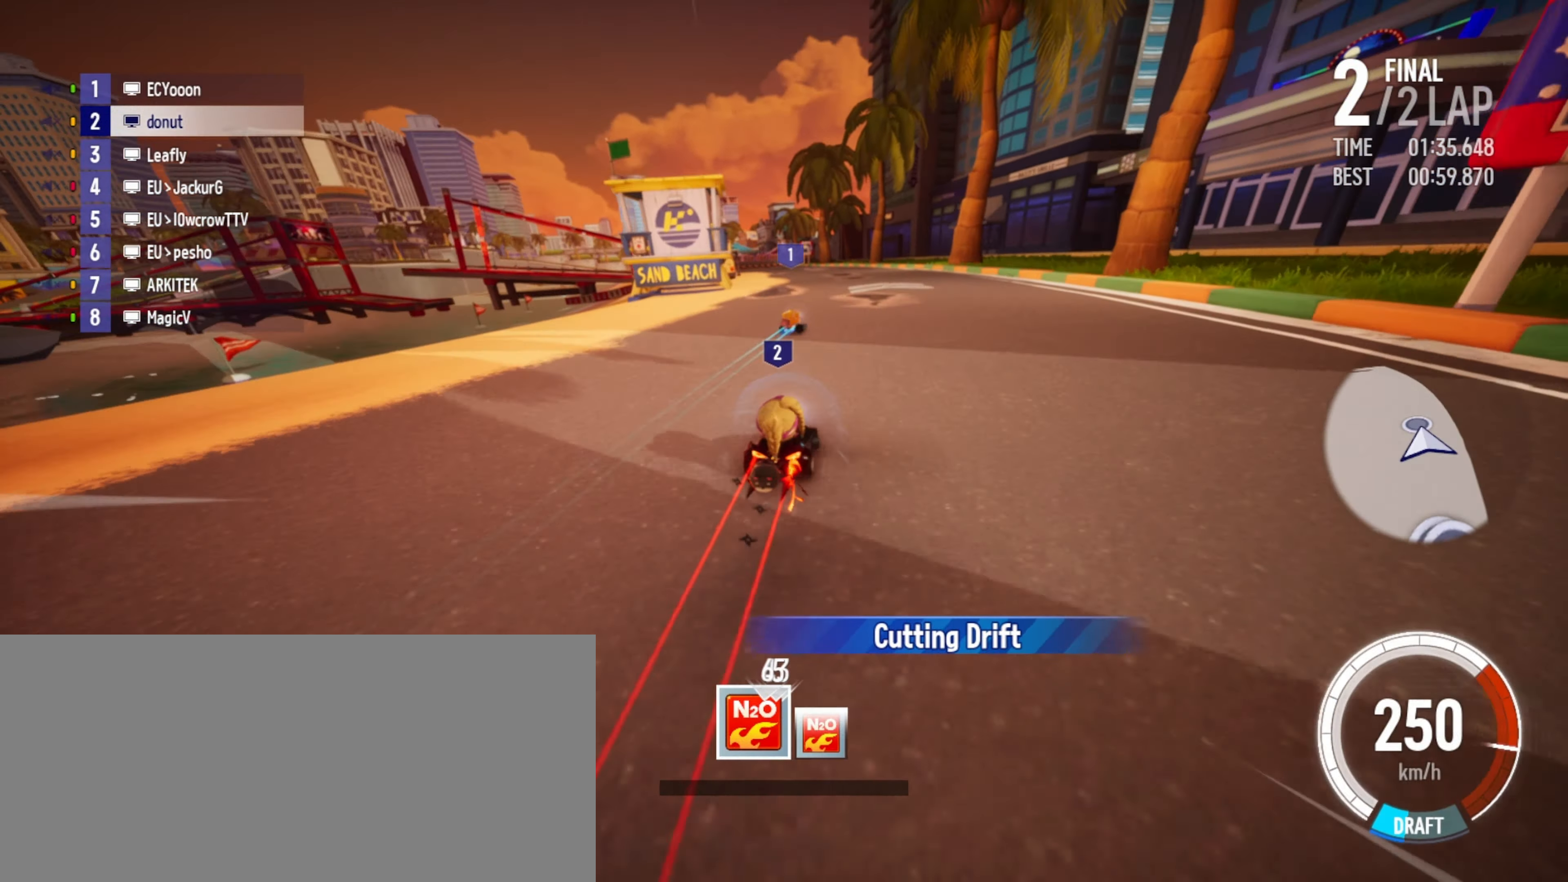
Gameplay with keyboard; each line is a JSON object with the keys held at the frame after it. "events" lists presses ("down") and releases ("up") of "boost", "down", "drift", "left", "r", "right" and "up" between this image and that frame as [ms after this image, input, new state], when the widget could be followed in between. No other keys are recorded. Mouse input is not recorded. Key names are as the overlay labels them; some are game actions (e.g. jump) rather than physical keys.
{"keys": ["up"], "events": [[16, "left", "up"], [66, "right", "down"], [83, "boost", "down"], [133, "boost", "up"], [200, "boost", "down"], [216, "right", "up"], [250, "boost", "up"], [266, "left", "down"], [333, "boost", "down"], [383, "boost", "up"], [416, "left", "up"], [433, "boost", "down"], [500, "boost", "up"]]}
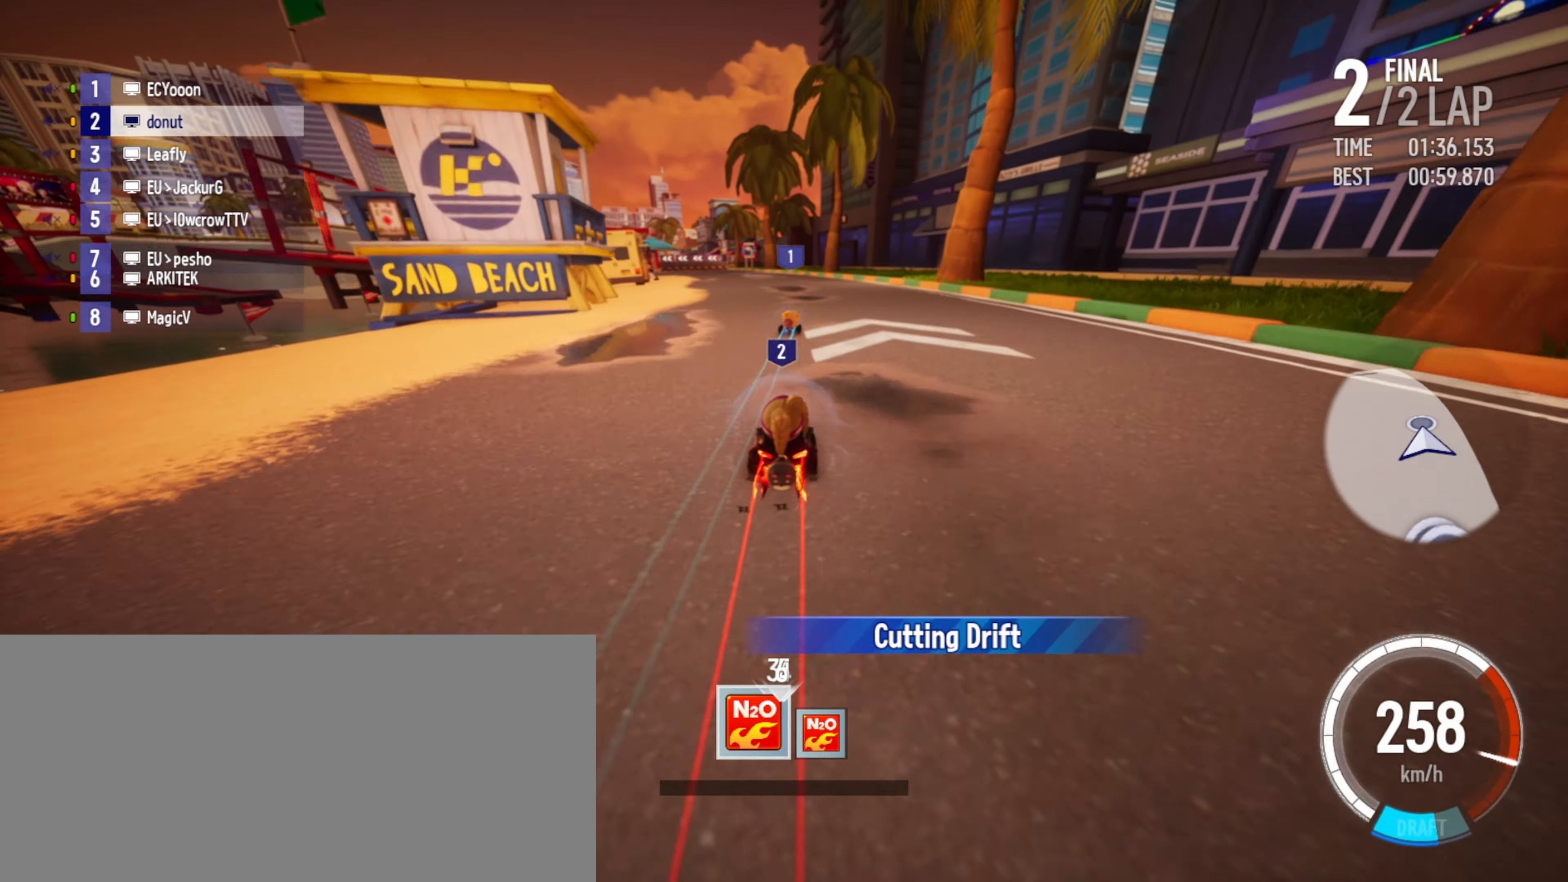
{"keys": ["left", "up"], "events": [[66, "boost", "down"], [116, "boost", "up"], [150, "right", "down"], [183, "boost", "down"], [233, "boost", "up"], [266, "right", "up"], [300, "boost", "down"], [366, "left", "down"], [383, "boost", "up"]]}
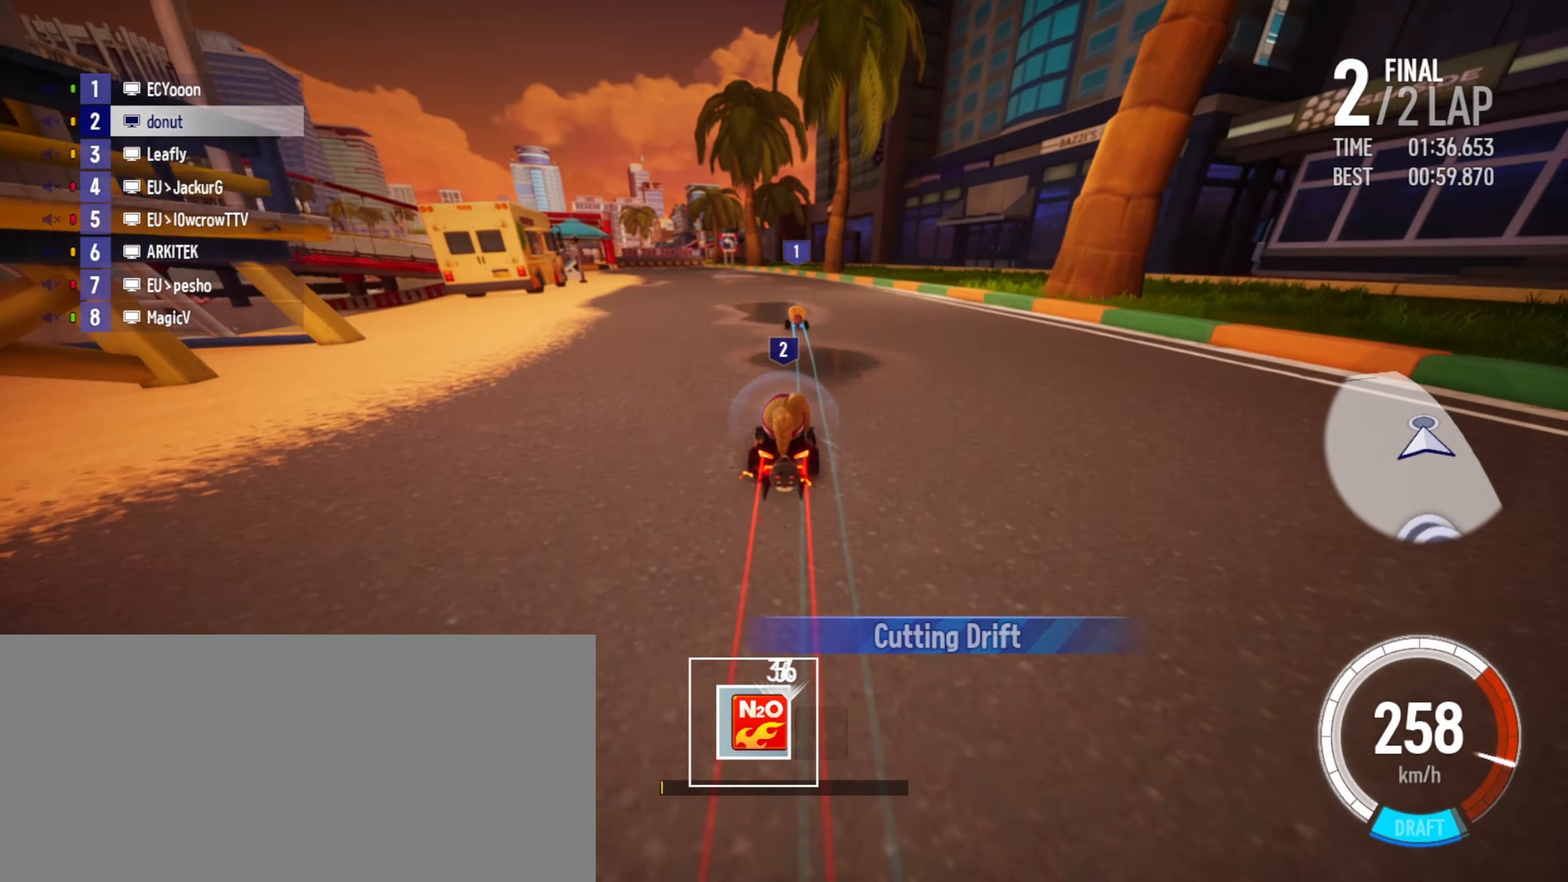
{"keys": ["left", "up"], "events": [[33, "left", "up"], [233, "left", "down"], [416, "left", "up"], [500, "left", "down"]]}
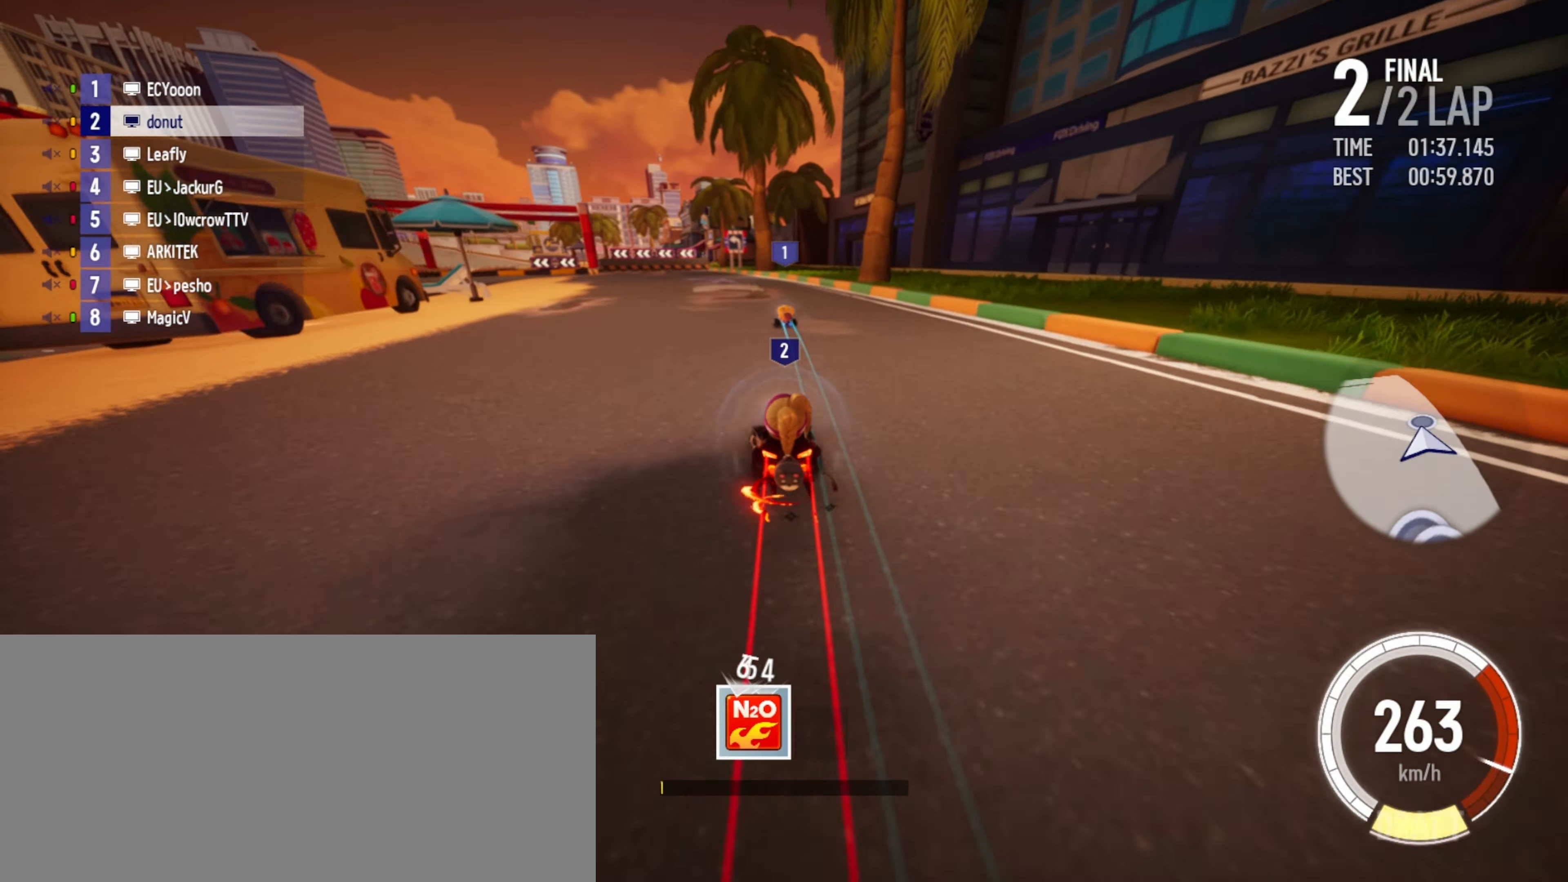
{"keys": ["left", "up"], "events": [[150, "left", "up"], [300, "left", "down"], [416, "left", "up"], [483, "left", "down"]]}
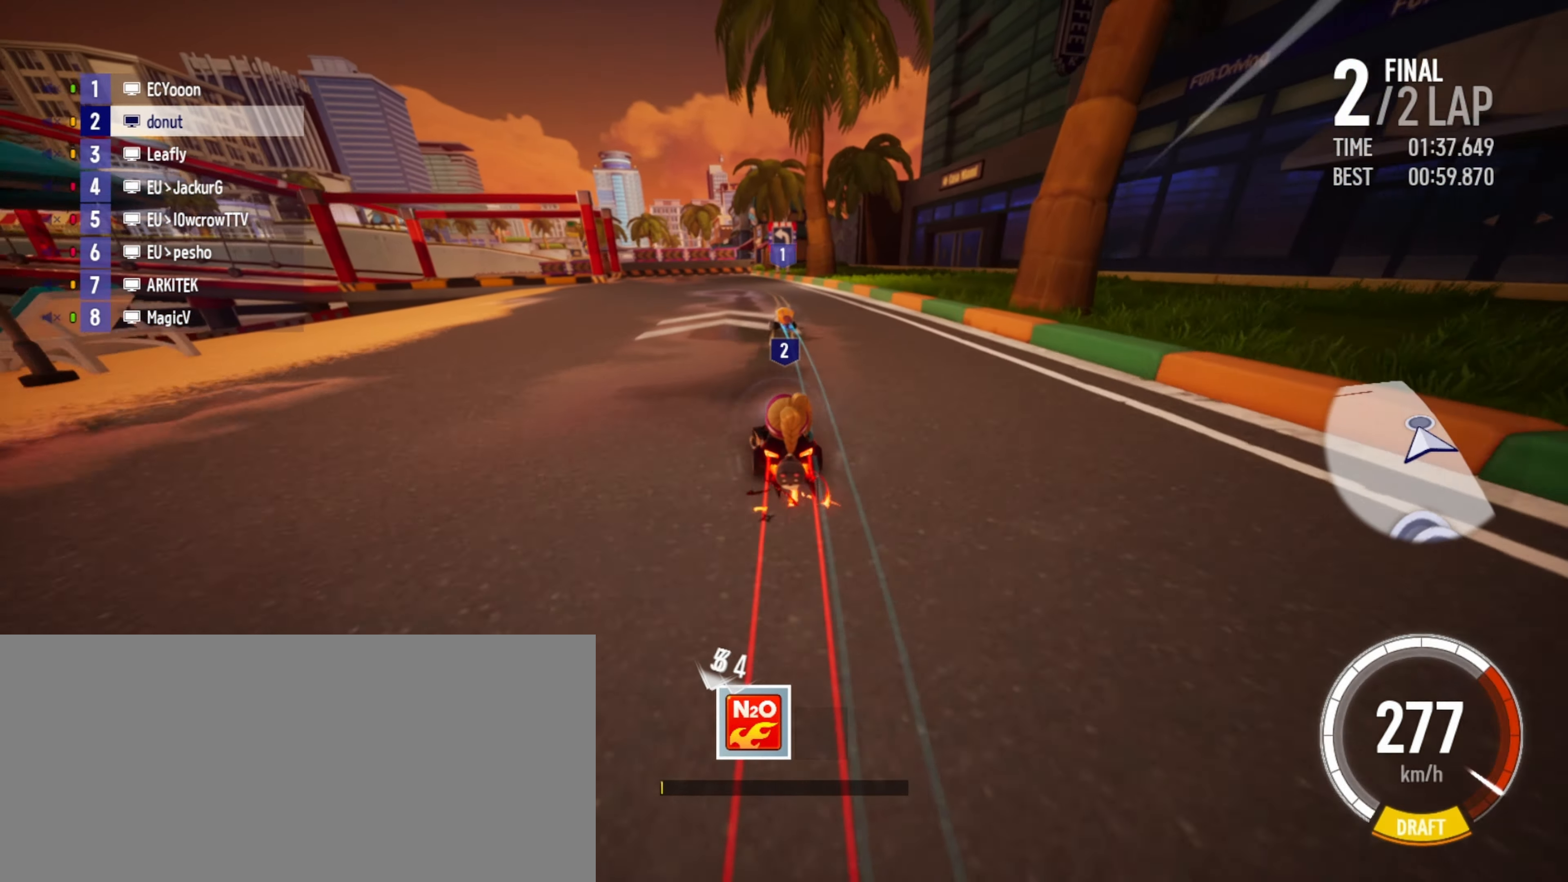
{"keys": ["left", "up"], "events": [[200, "drift", "down"], [366, "drift", "up"], [383, "left", "up"], [450, "left", "down"]]}
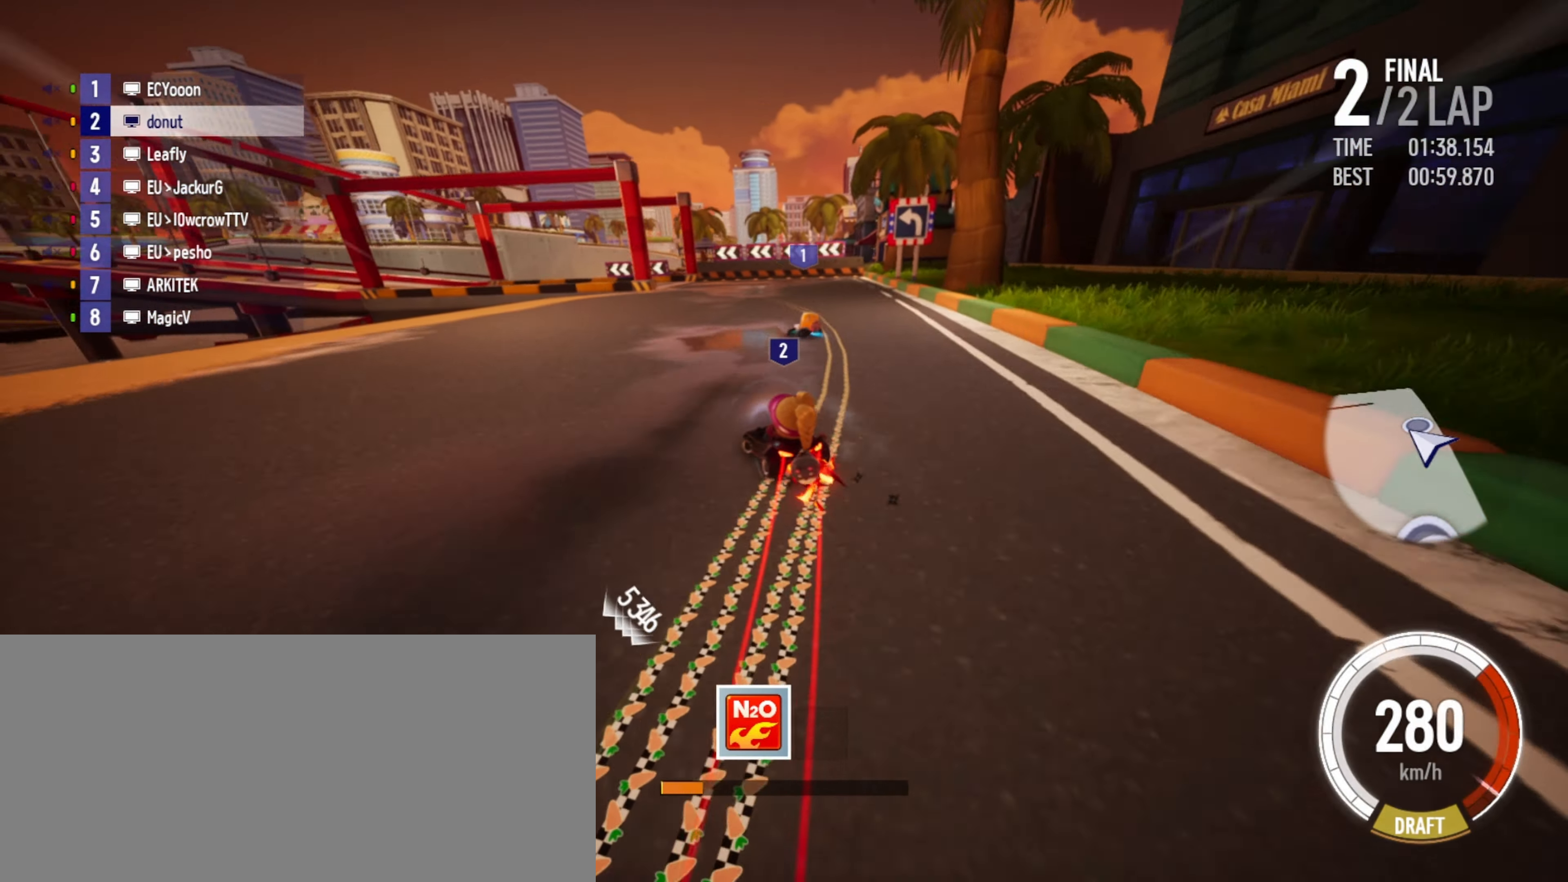
{"keys": ["up"], "events": [[133, "left", "up"], [183, "left", "down"], [283, "left", "up"], [383, "right", "down"], [433, "right", "up"]]}
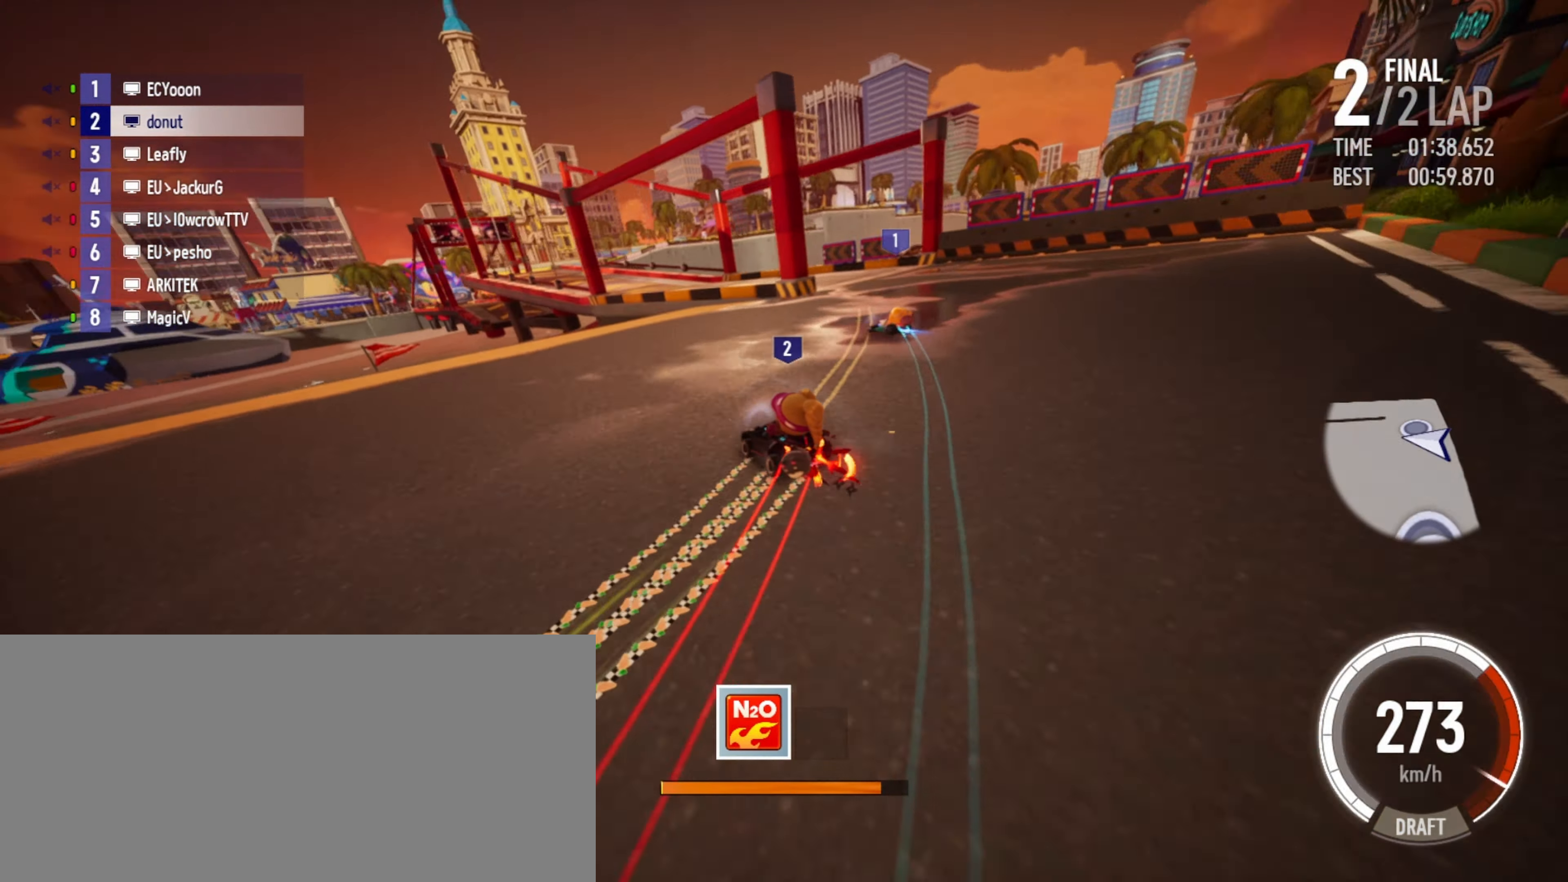
{"keys": ["up"], "events": [[200, "right", "down"], [483, "right", "up"]]}
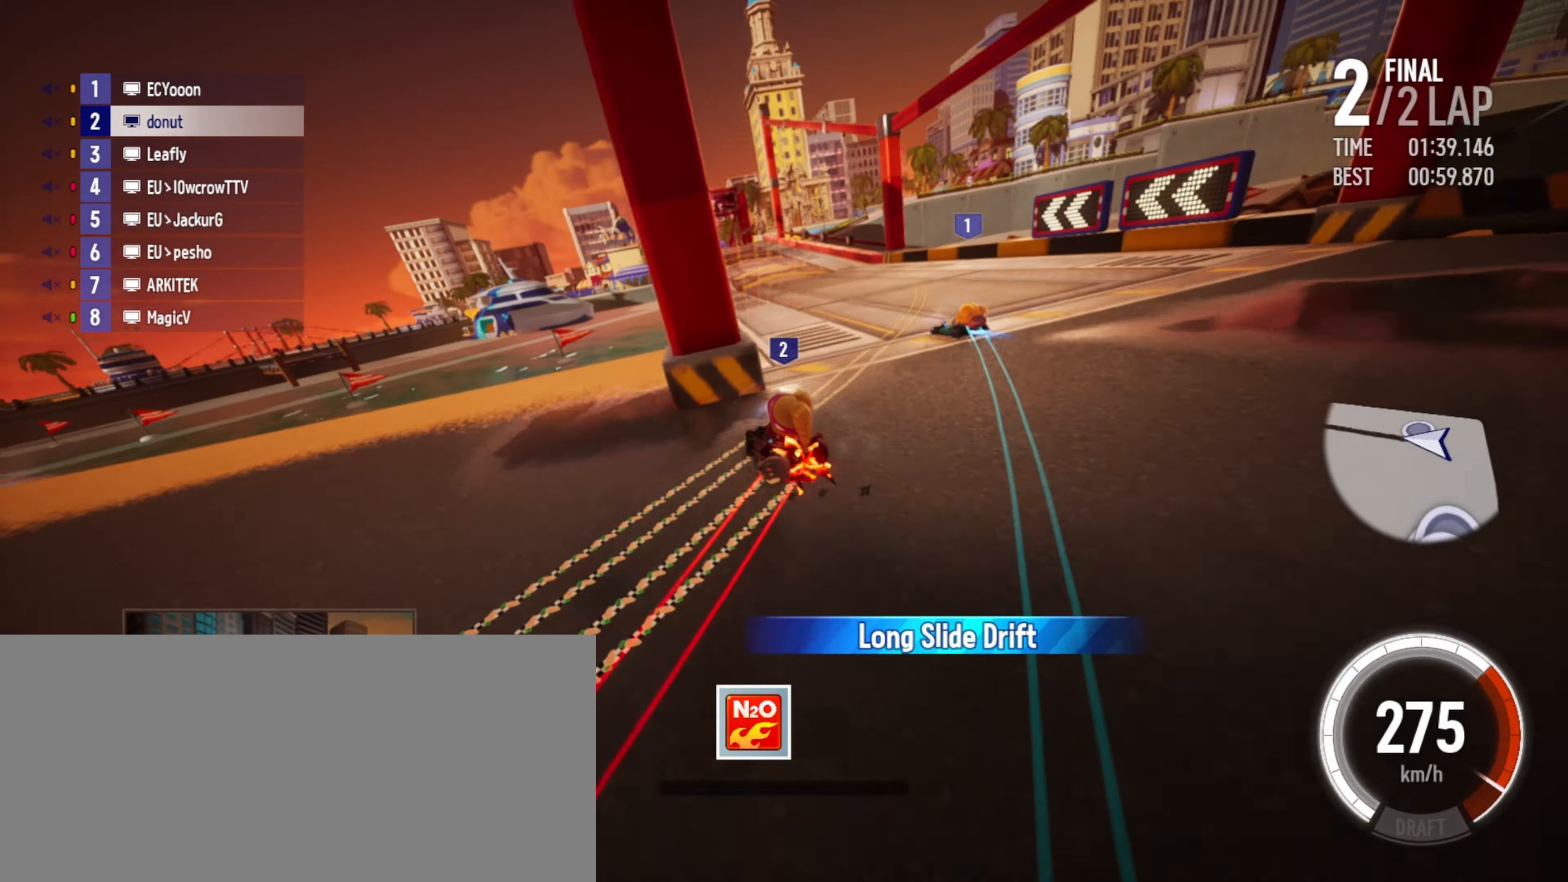
{"keys": ["boost", "left", "up"], "events": [[100, "left", "down"], [133, "drift", "down"], [200, "drift", "up"], [217, "left", "up"], [267, "boost", "down"], [300, "boost", "up"], [383, "boost", "down"], [417, "boost", "up"], [483, "boost", "down"], [500, "left", "down"]]}
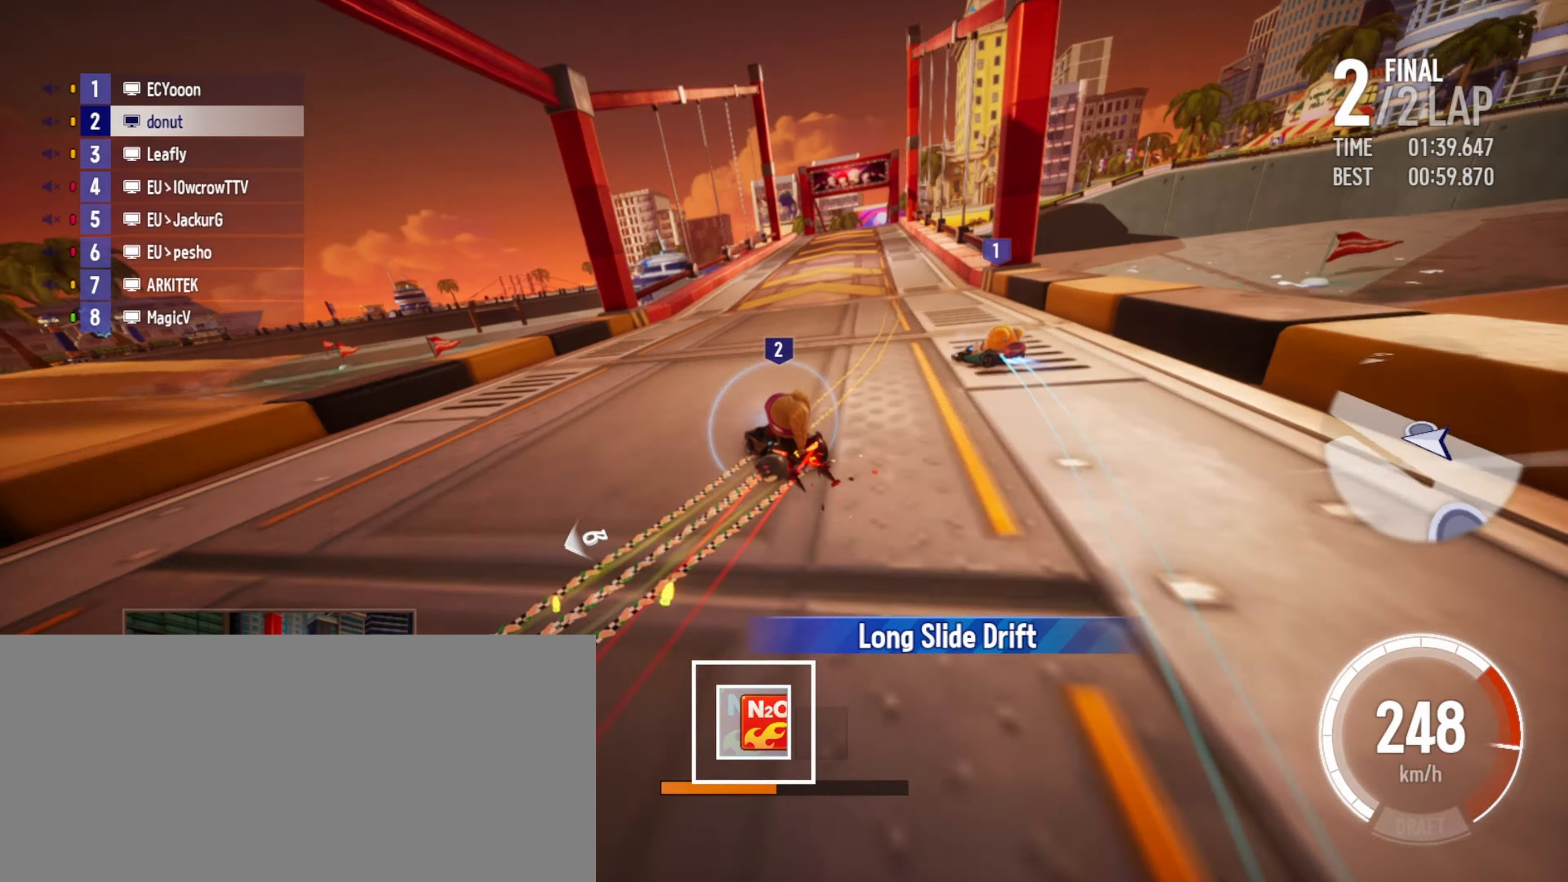
{"keys": ["drift", "right", "up"], "events": [[50, "boost", "up"], [117, "boost", "down"], [133, "left", "up"], [233, "boost", "up"], [333, "right", "down"], [383, "drift", "down"]]}
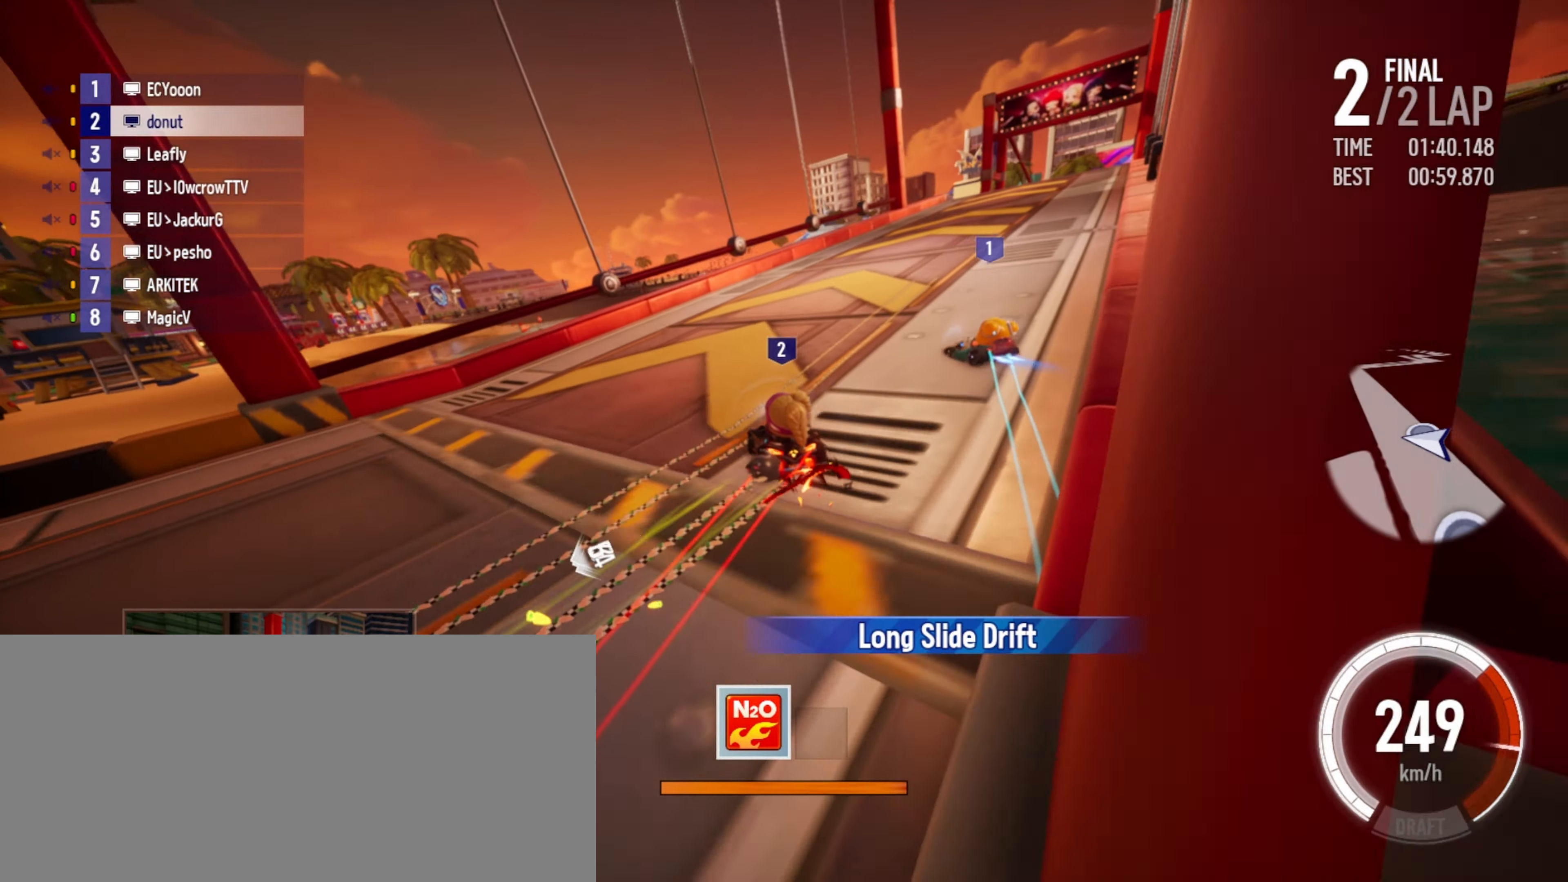
{"keys": ["left", "up"], "events": [[150, "drift", "up"], [167, "right", "up"], [400, "left", "down"]]}
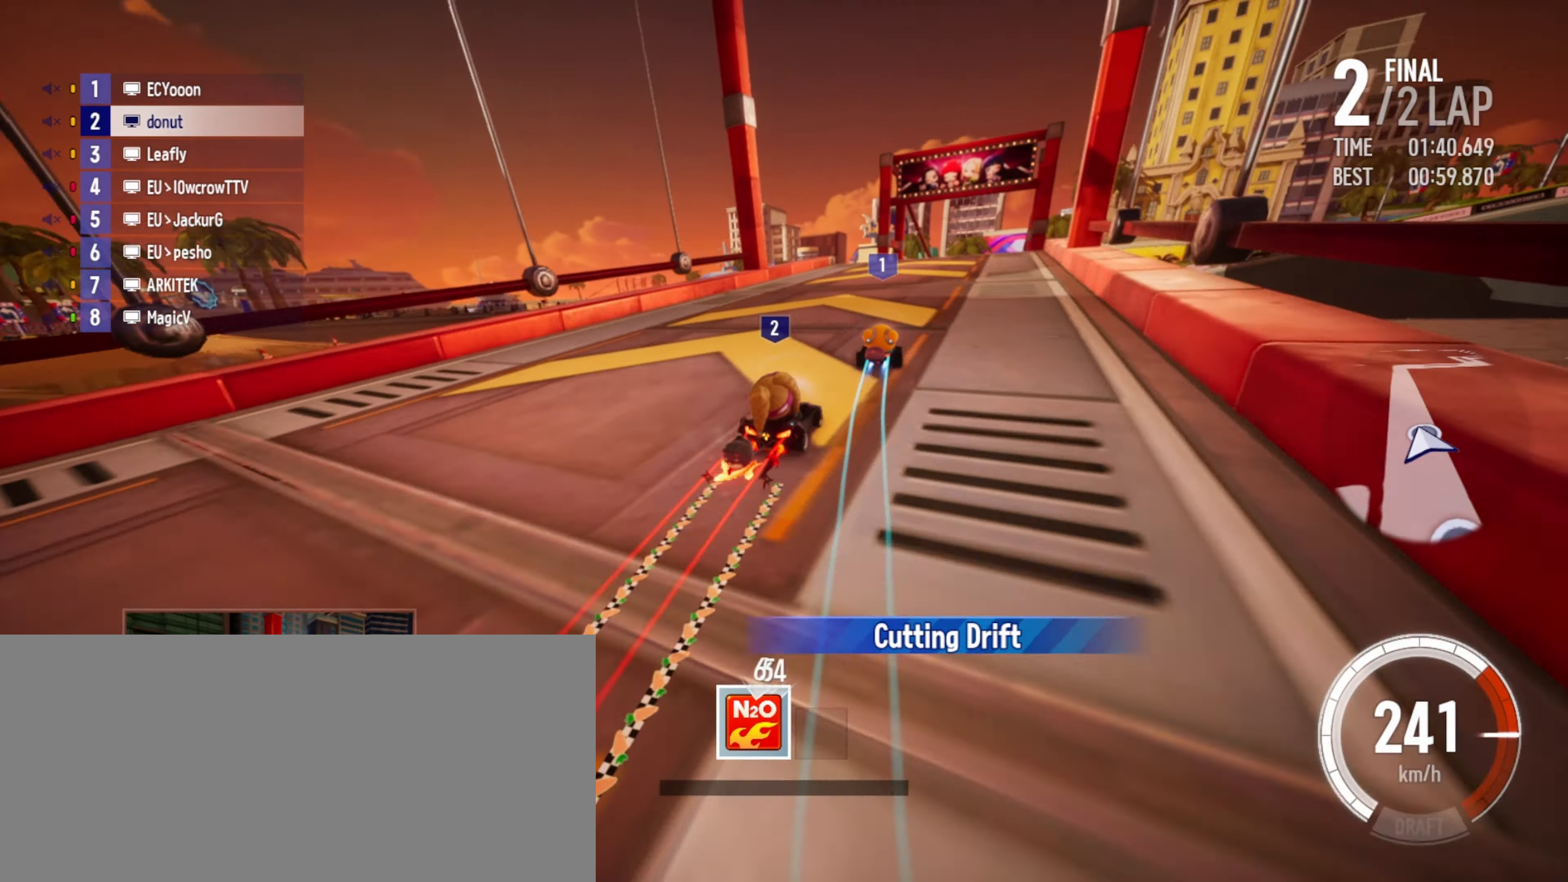
{"keys": ["up"], "events": [[167, "left", "up"], [350, "left", "down"], [500, "left", "up"]]}
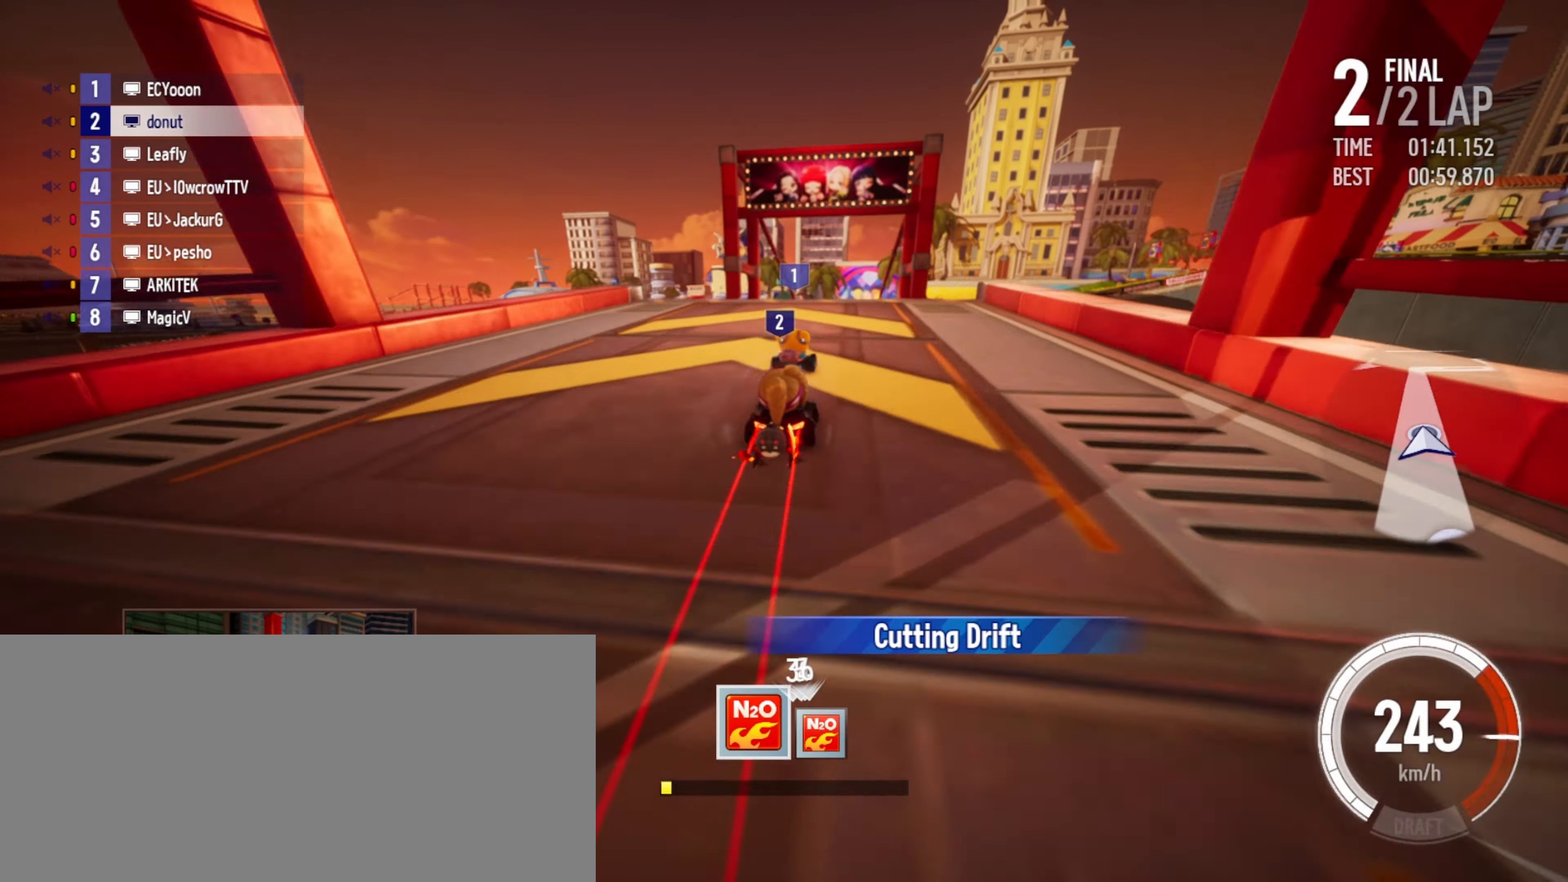
{"keys": ["up"], "events": [[183, "right", "down"], [350, "right", "up"]]}
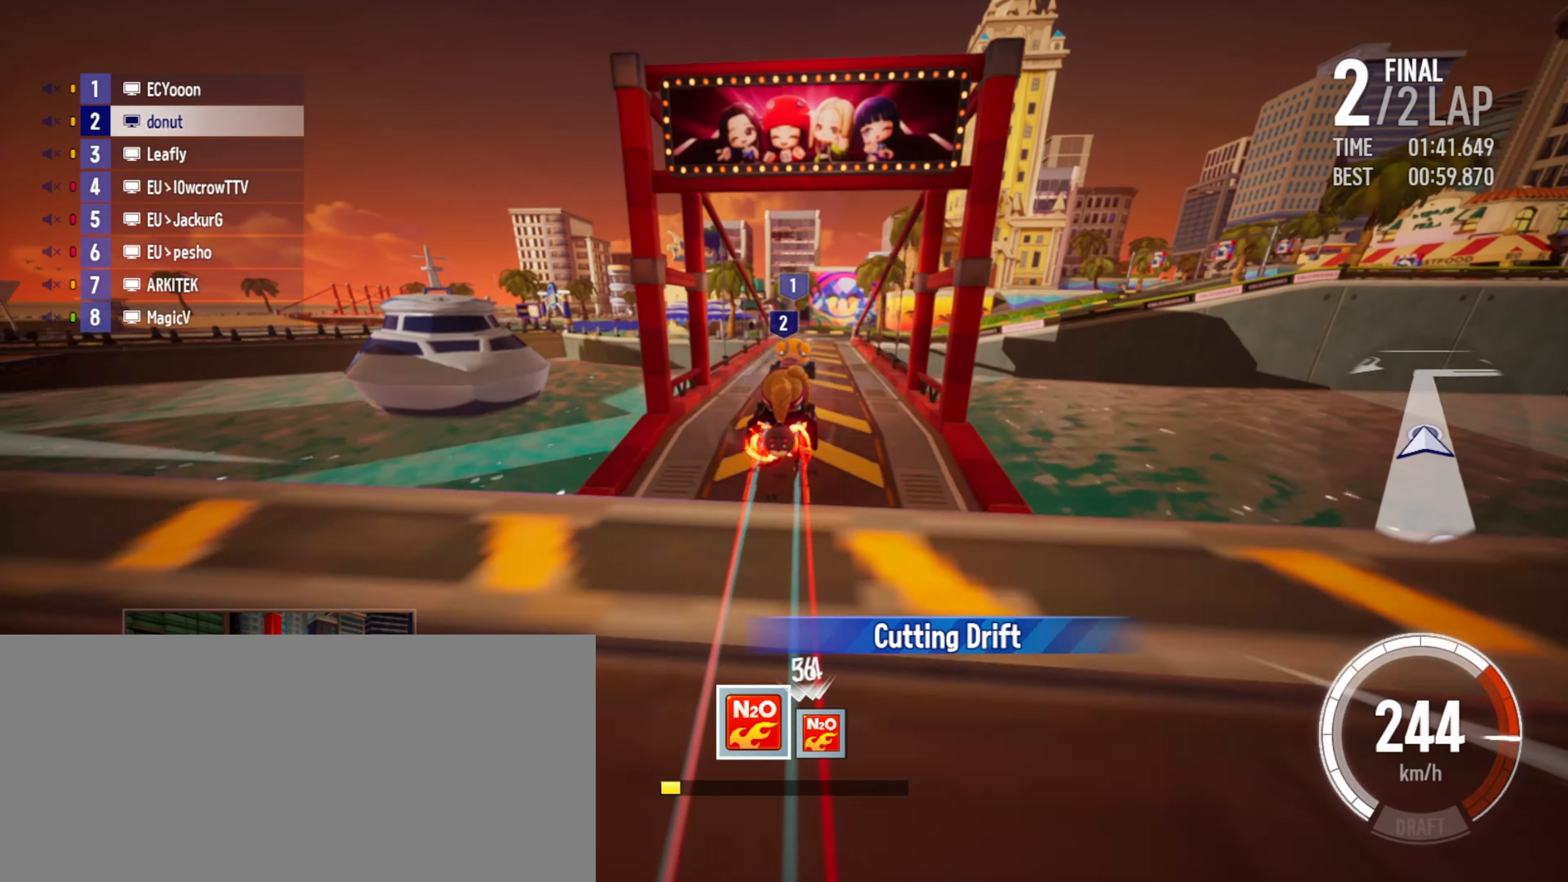
{"keys": ["up"], "events": [[133, "left", "down"], [250, "left", "up"]]}
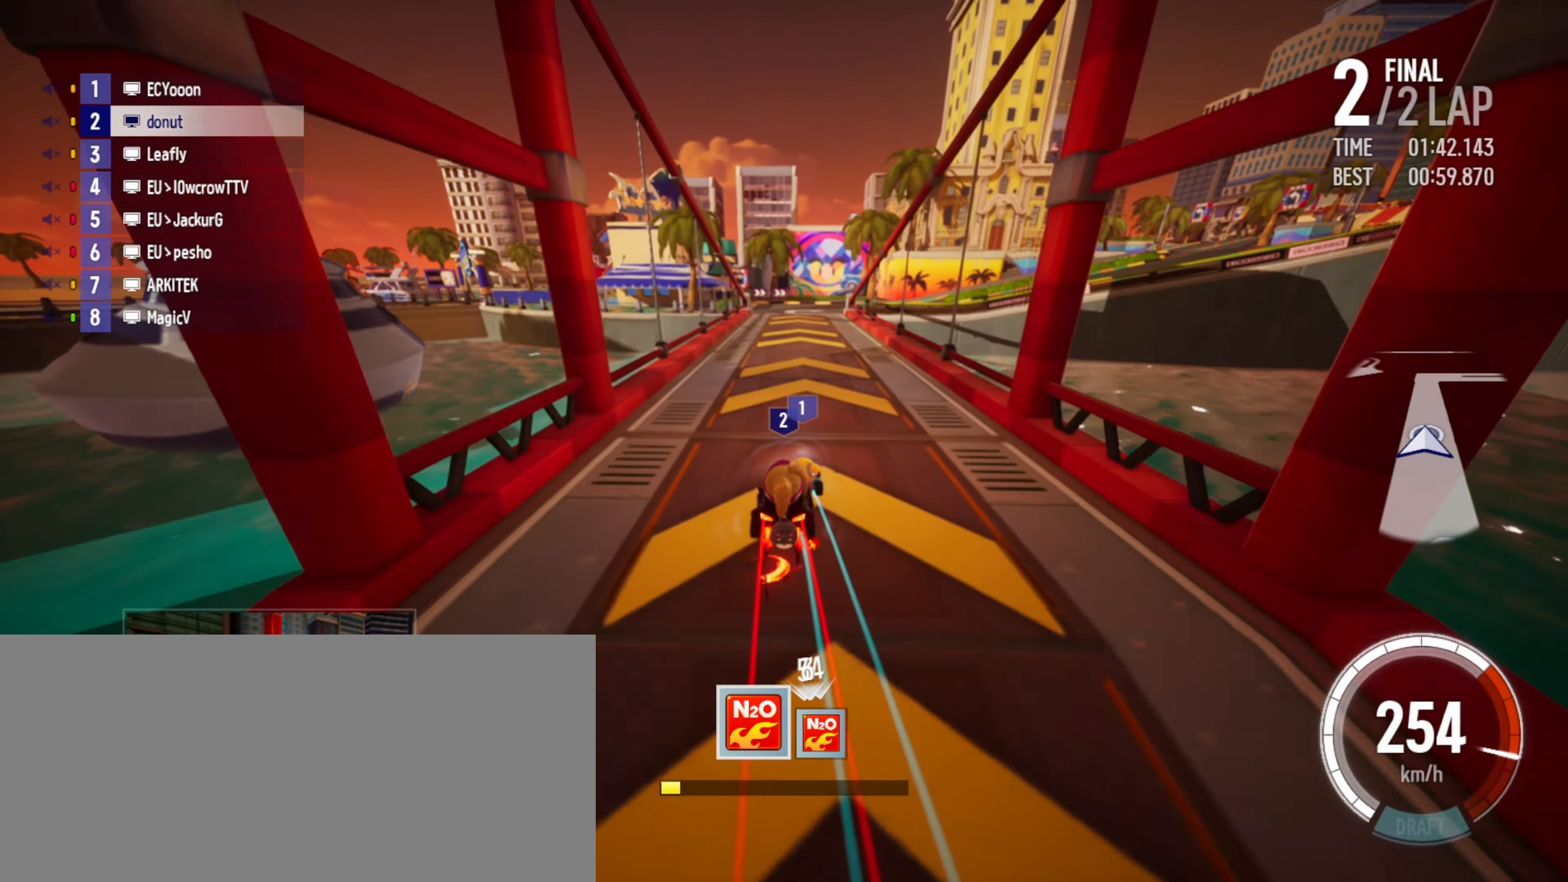
{"keys": ["boost", "up"], "events": [[150, "boost", "down"], [167, "right", "down"], [183, "boost", "up"], [250, "right", "up"], [267, "boost", "down"], [300, "boost", "up"], [400, "boost", "down"], [433, "boost", "up"], [500, "boost", "down"]]}
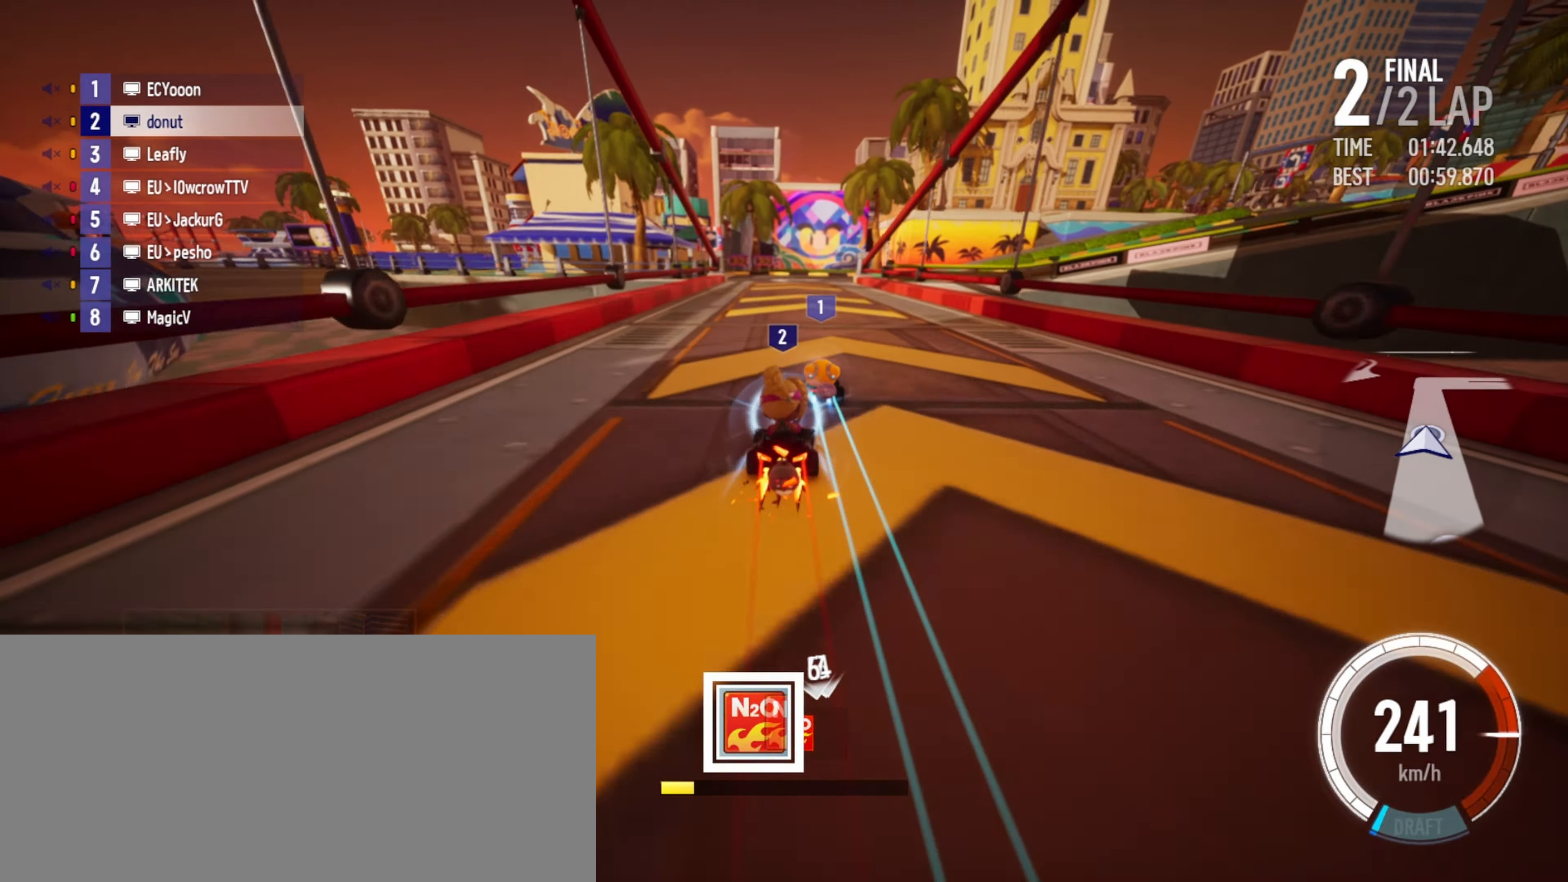
{"keys": ["right", "up"], "events": [[33, "right", "down"], [50, "boost", "up"], [133, "boost", "down"], [183, "boost", "up"], [233, "boost", "down"], [233, "right", "up"], [300, "boost", "up"], [367, "right", "down"]]}
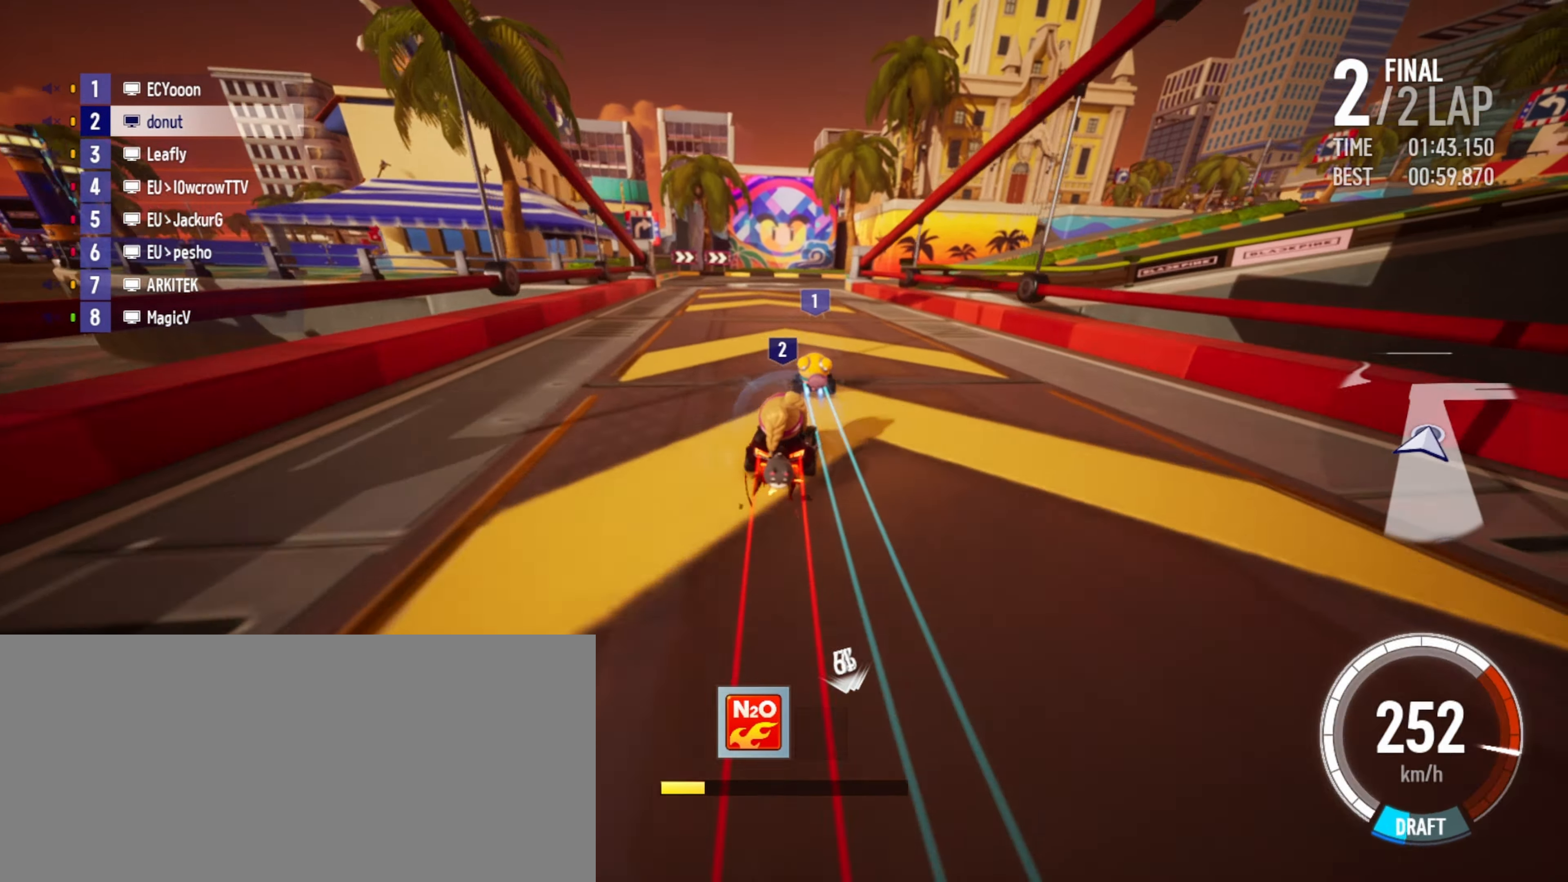
{"keys": ["drift", "right", "up"], "events": [[17, "right", "up"], [100, "right", "down"], [367, "drift", "down"]]}
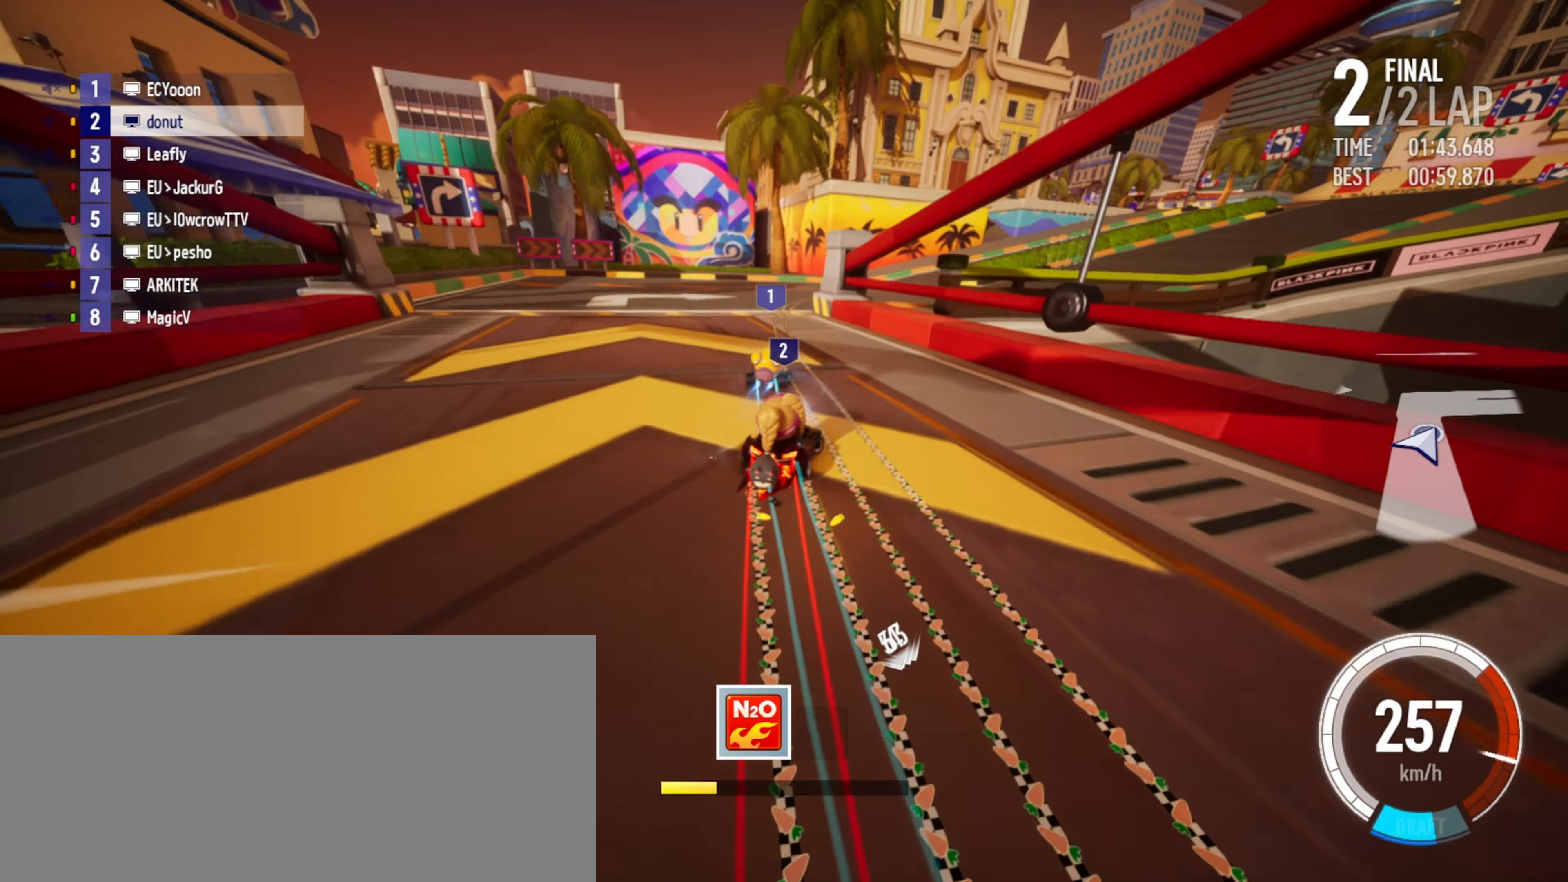
{"keys": ["up"], "events": [[17, "drift", "up"], [33, "right", "up"], [183, "left", "down"], [367, "left", "up"]]}
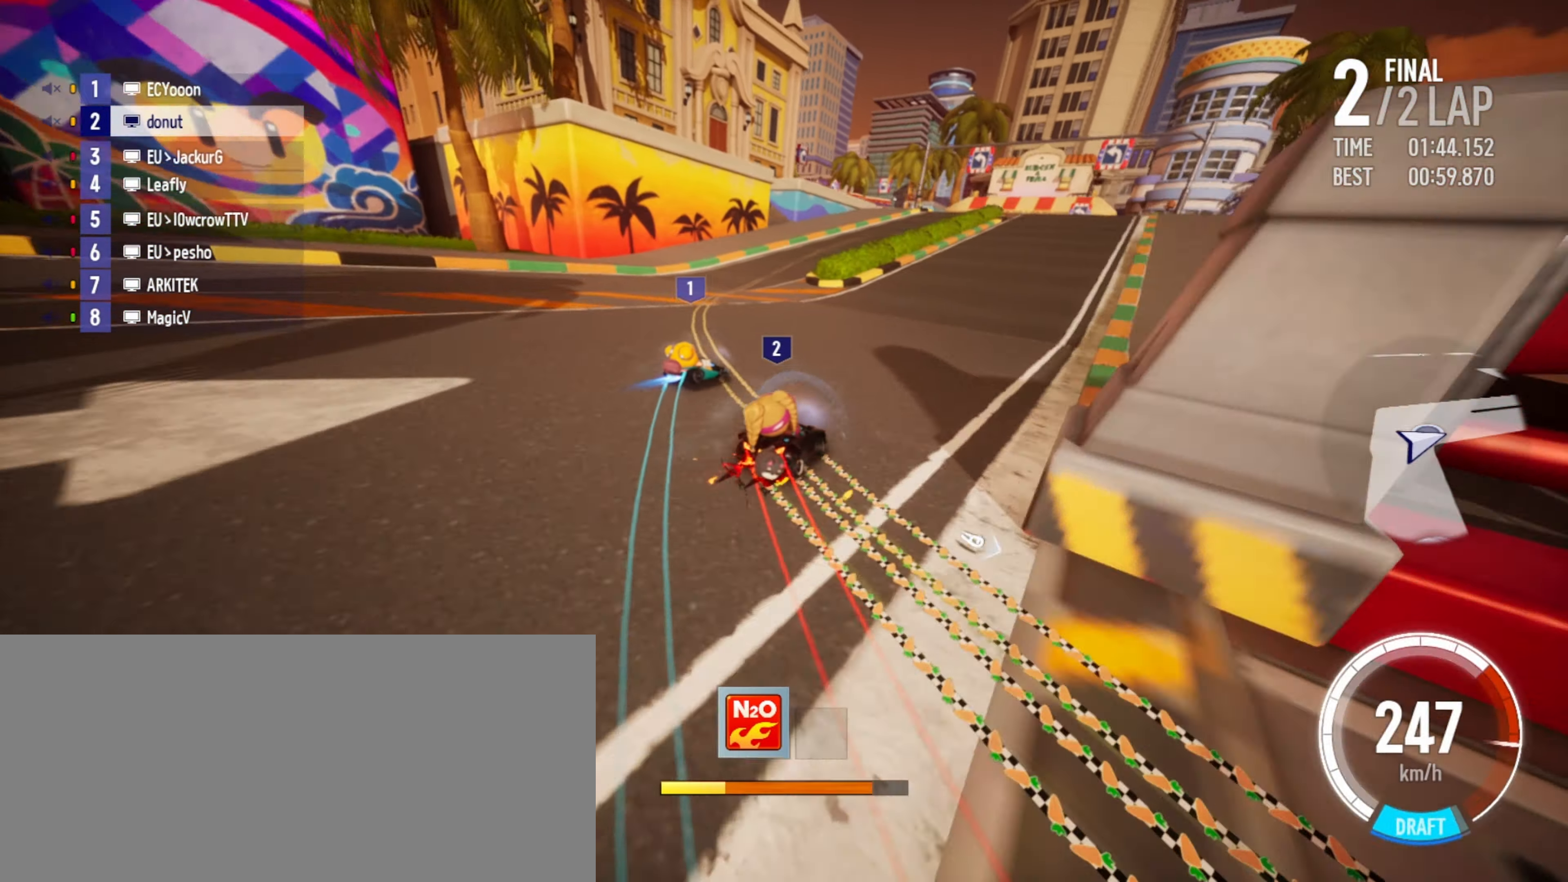
{"keys": ["right", "up"], "events": [[17, "right", "down"], [133, "right", "up"], [284, "right", "down"], [400, "right", "up"], [450, "right", "down"]]}
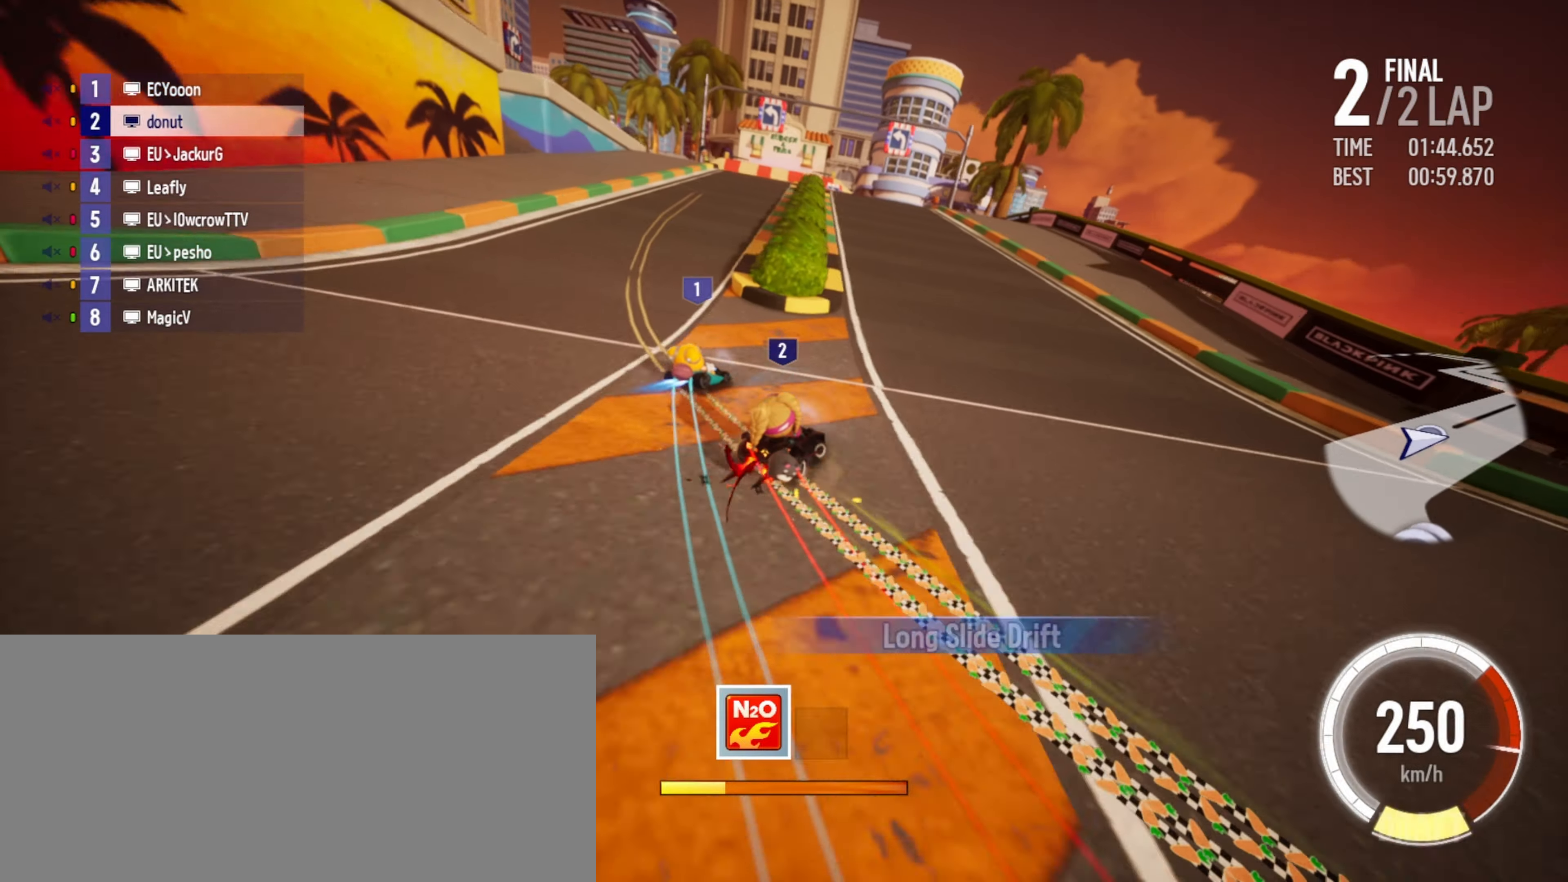
{"keys": ["drift", "left", "up"], "events": [[184, "right", "up"], [334, "left", "down"], [367, "drift", "down"]]}
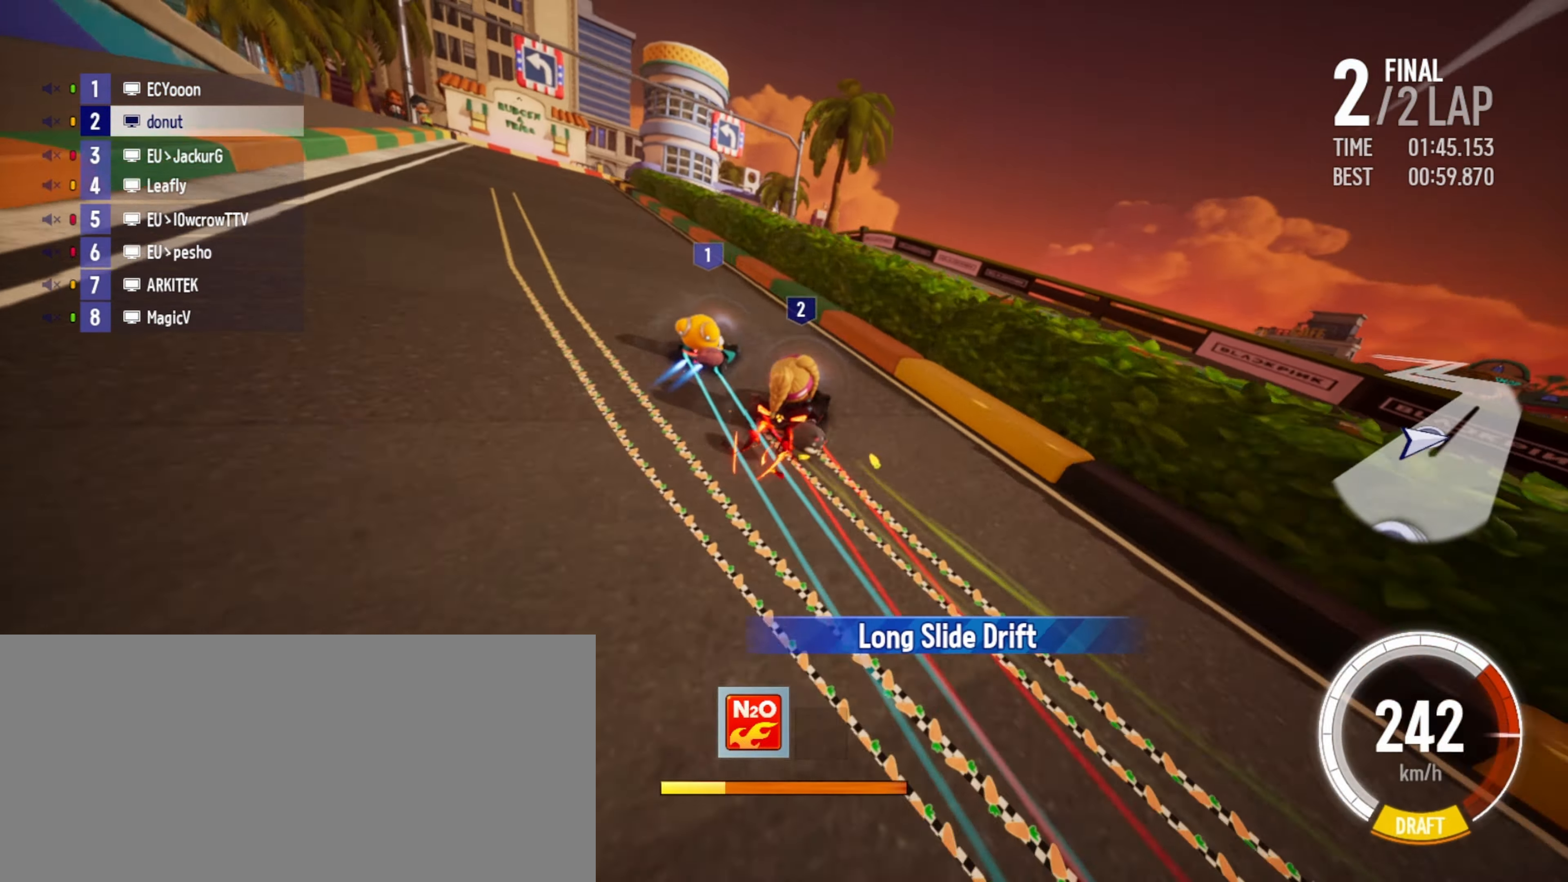
{"keys": ["left", "up"], "events": [[134, "drift", "up"], [150, "left", "up"], [350, "right", "down"], [450, "right", "up"], [500, "left", "down"]]}
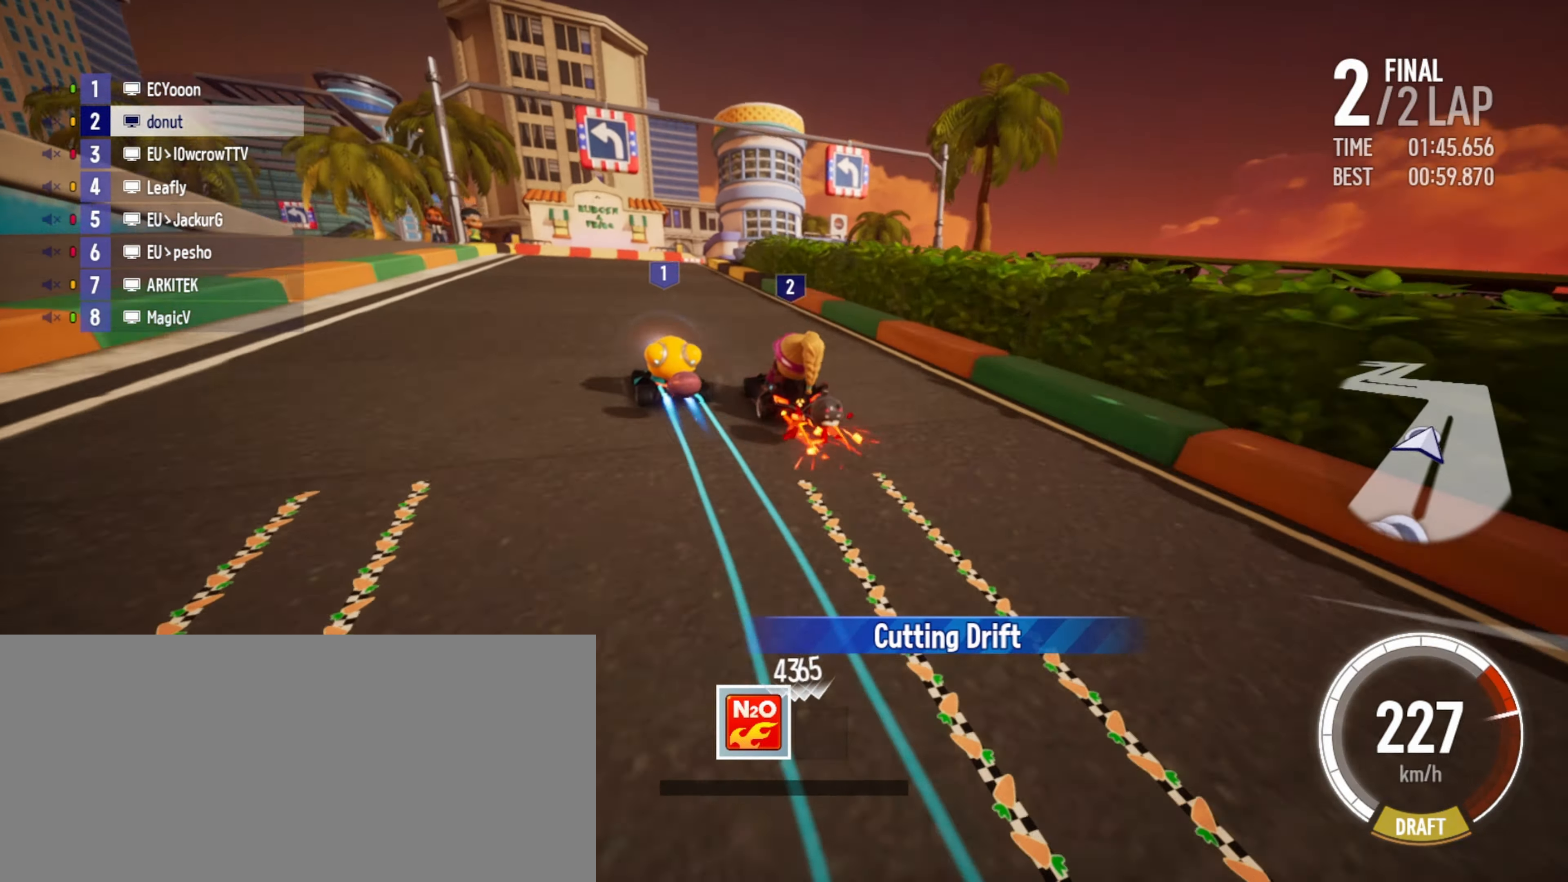
{"keys": ["left", "up"], "events": [[34, "boost", "down"], [84, "boost", "up"], [167, "boost", "down"], [234, "boost", "up"], [300, "boost", "down"], [350, "boost", "up"], [434, "boost", "down"], [484, "boost", "up"]]}
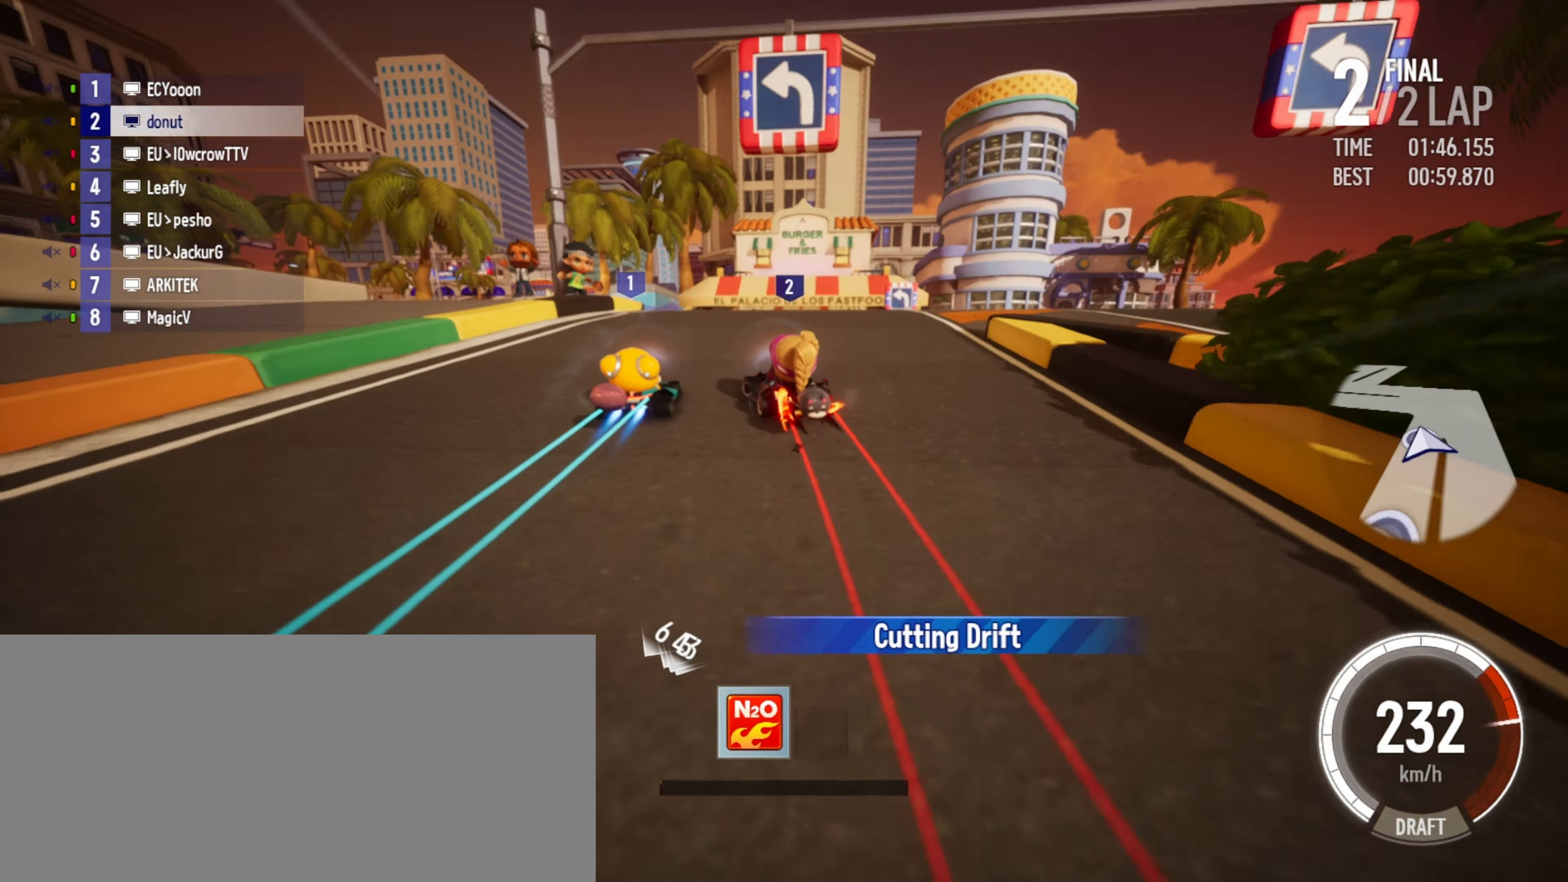
{"keys": ["left", "up"], "events": [[17, "left", "up"], [84, "left", "down"]]}
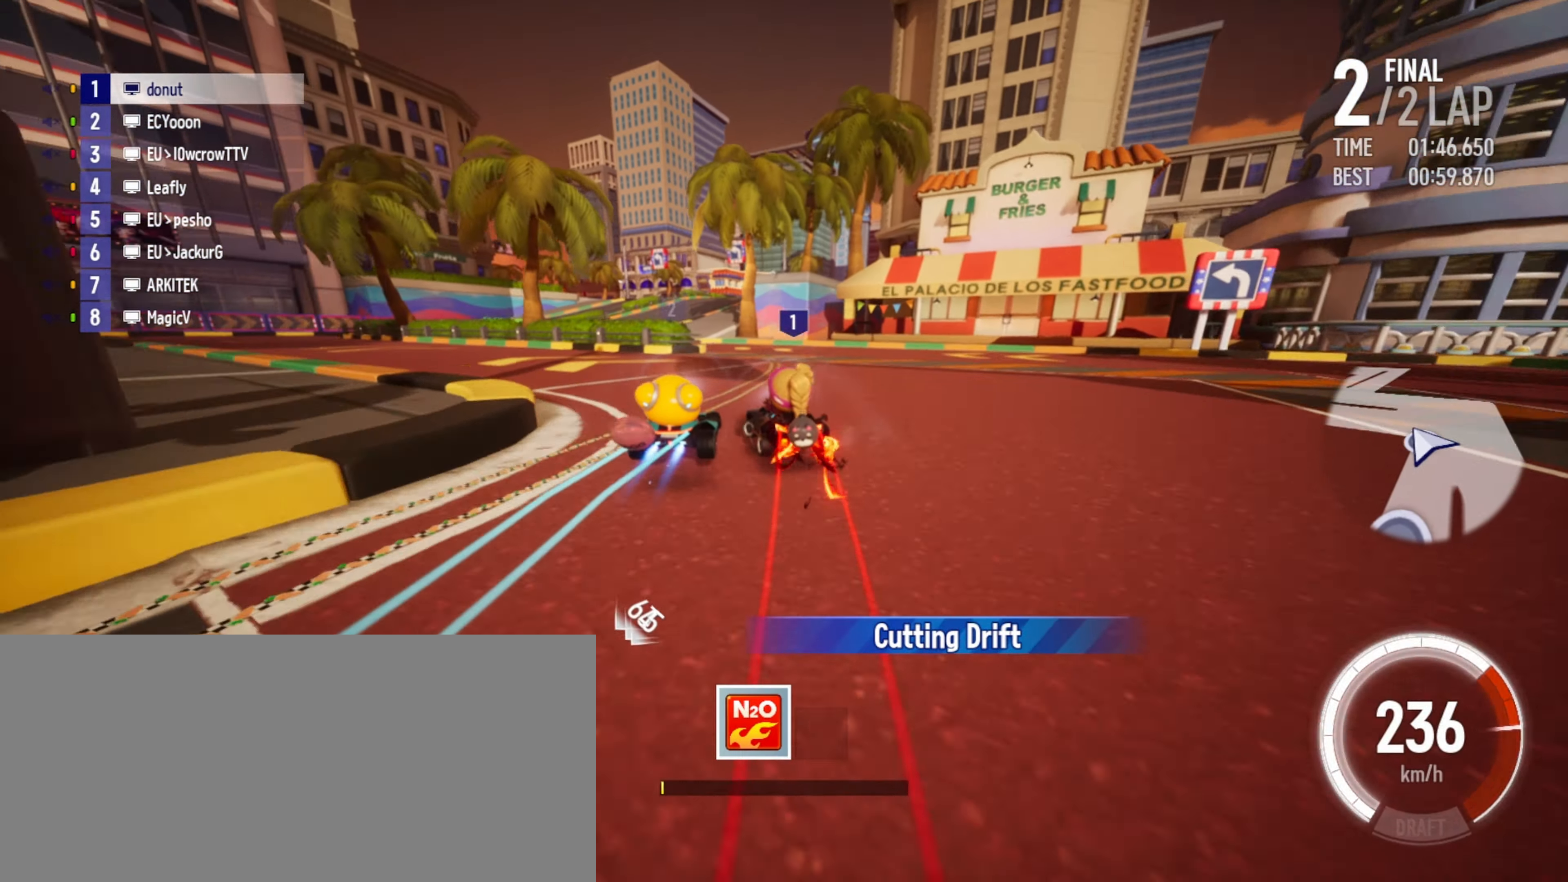
{"keys": ["left", "up"], "events": [[117, "drift", "down"], [217, "drift", "up"], [234, "left", "up"], [500, "left", "down"]]}
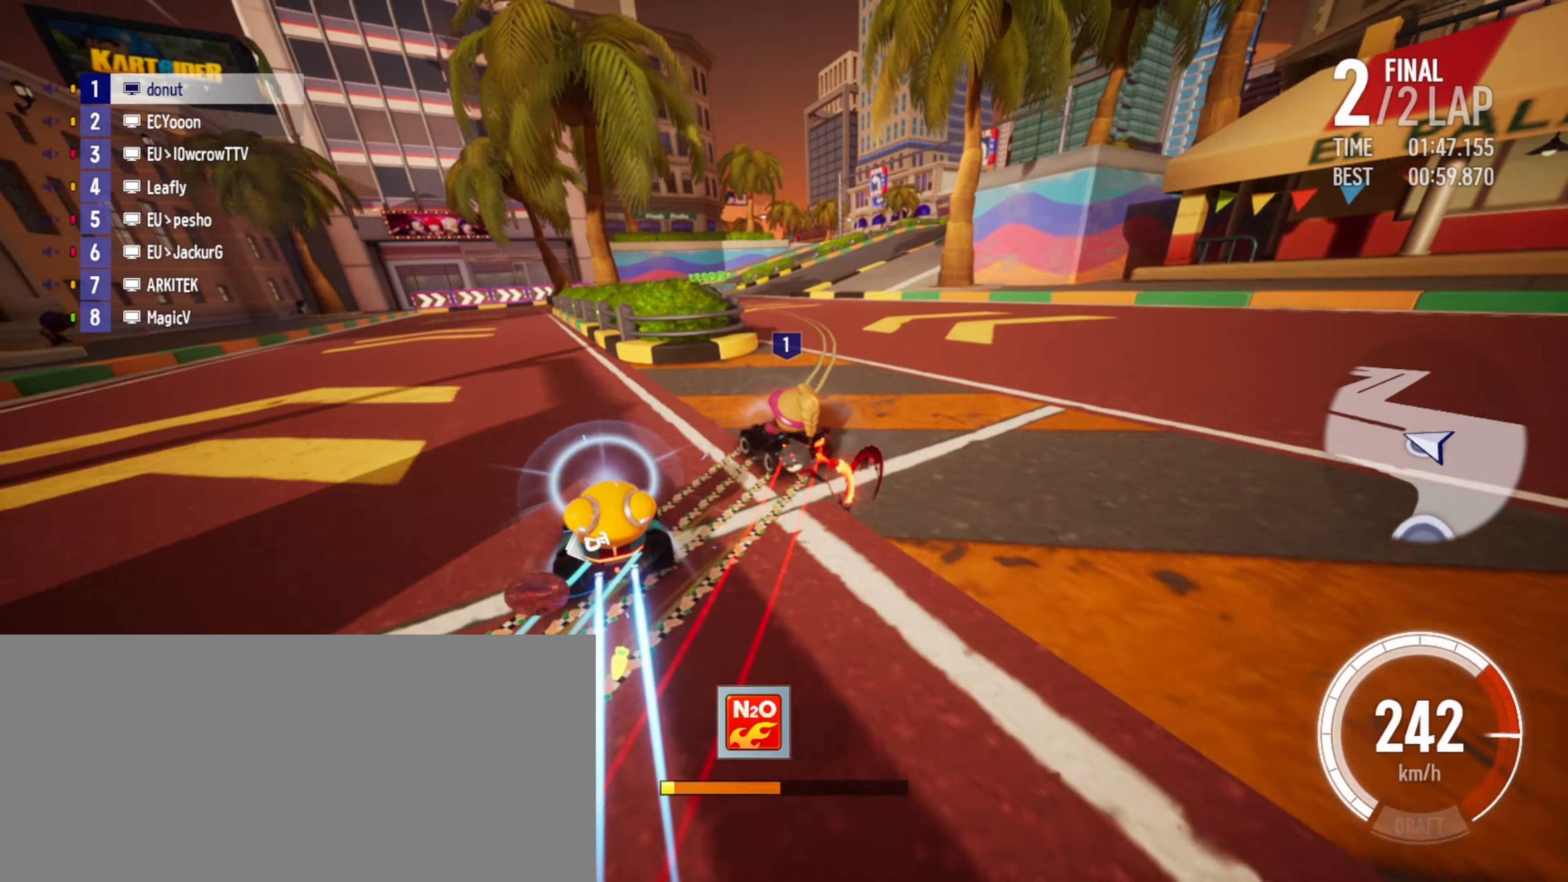
{"keys": ["up"], "events": [[117, "left", "up"], [184, "right", "down"], [300, "right", "up"]]}
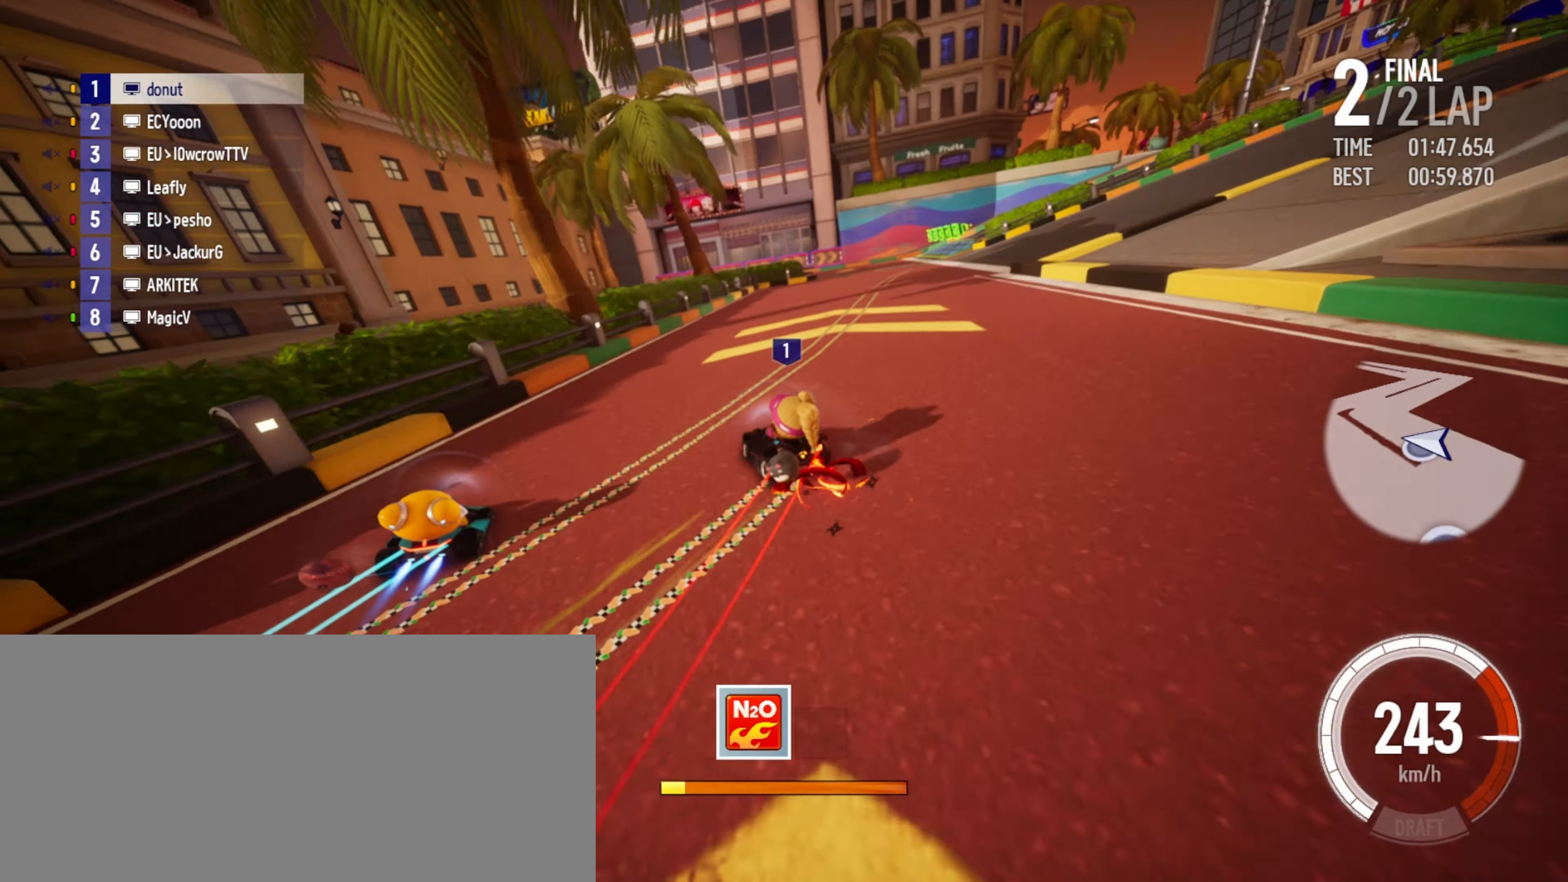
{"keys": ["up"], "events": [[67, "right", "down"], [100, "drift", "down"], [484, "drift", "up"], [500, "right", "up"]]}
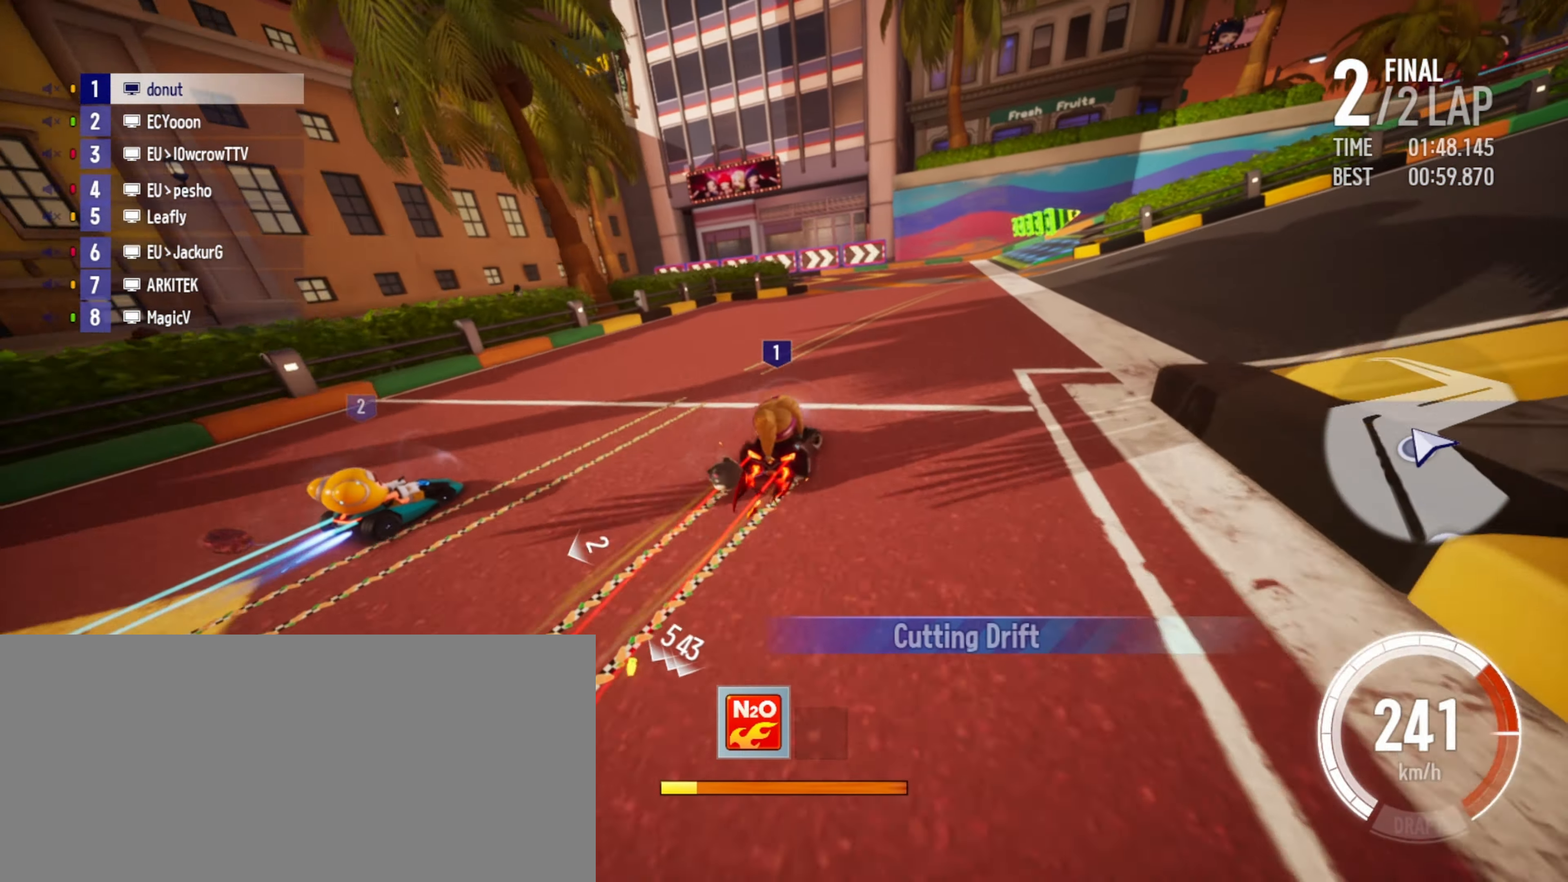
{"keys": ["up"], "events": [[250, "drift", "down"], [267, "right", "down"], [300, "drift", "up"], [367, "right", "up"]]}
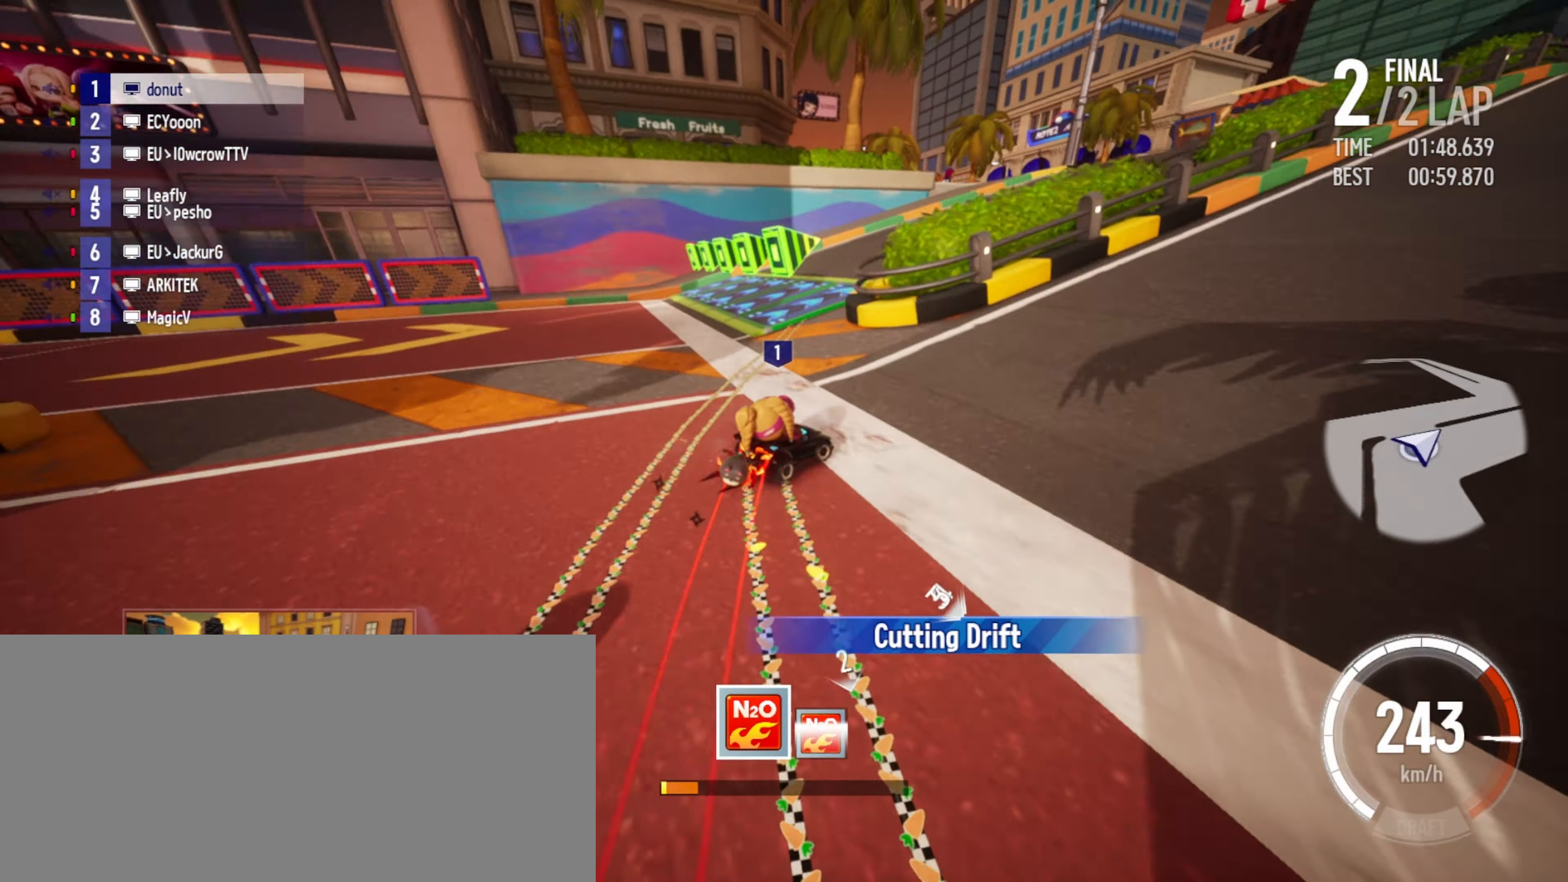
{"keys": ["left", "up"], "events": [[184, "left", "down"], [467, "up", "up"], [484, "up", "down"]]}